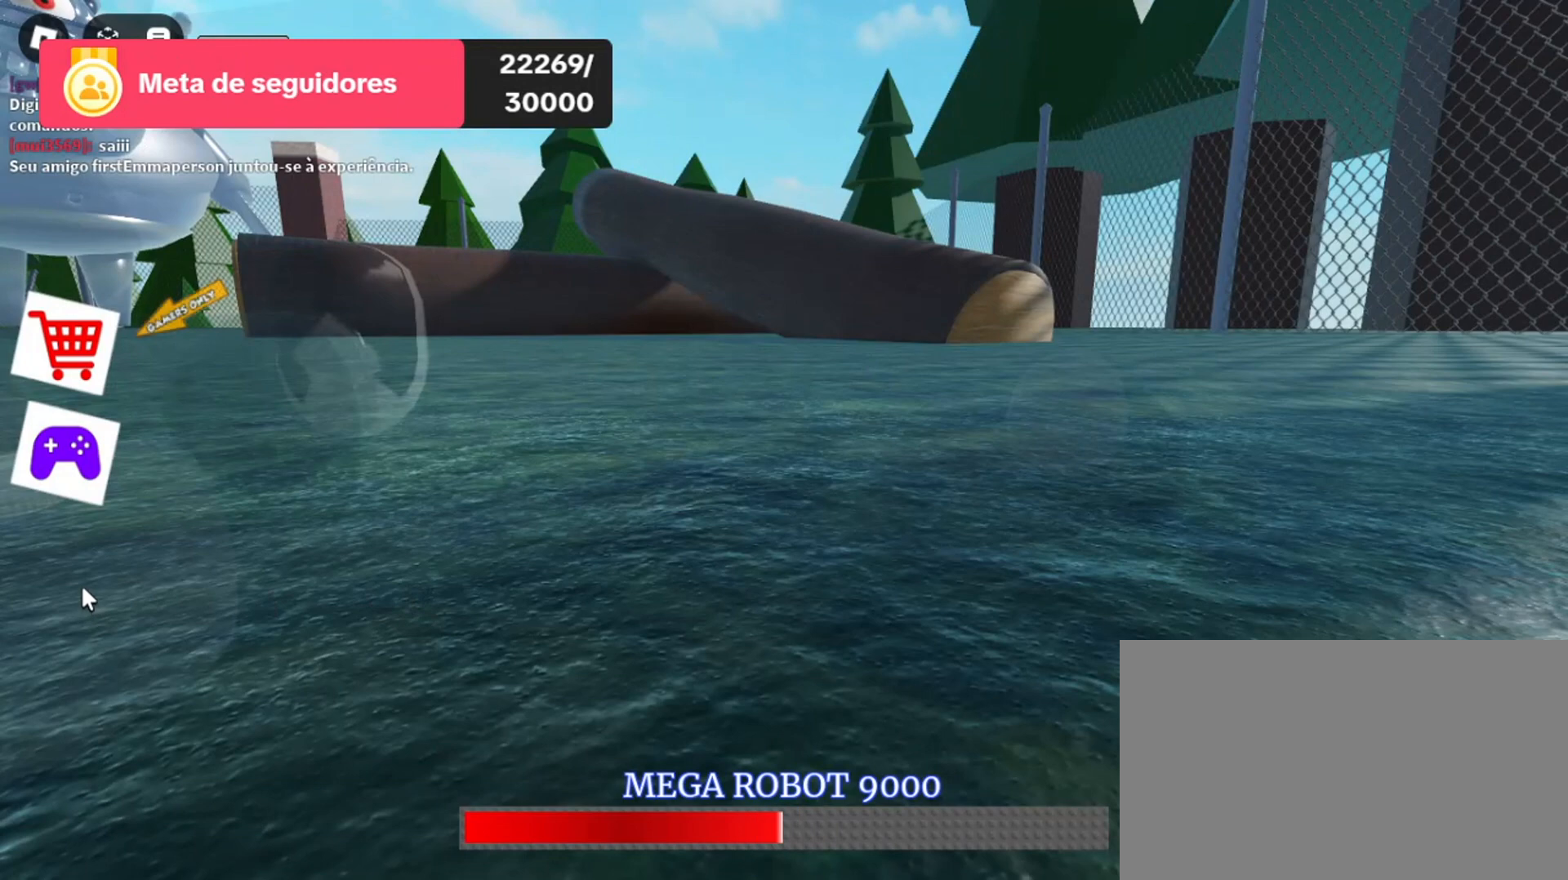
Gameplay with keyboard and mouse; each line is a JSON object with the keys and mouse buttons held at the frame after it. "events" lists presses ("down") and releases ("up") of "1", "2", "3", "4", "5", "a", "alt", "c", "caps_lock", "ctrl", "d", "e", "f", "g", "q", "r", "s", "shift", "space", "t", "tab", "v", "w", "x", "z", "mouse_left", "mouse_wheel" and "mouse_right" between this image and that frame as [ms after this image, input, new state], when the widget could be followed in between. "mouse_left", "mouse_wheel", "mouse_right" = the "left", "wheel", "right" buttons of the "mouse" list. No other keys are recorded. "wheel" means that the mouse wheel is clicked or scrolled. Not read: mouse_move.
{"keys": [], "mouse": [], "events": []}
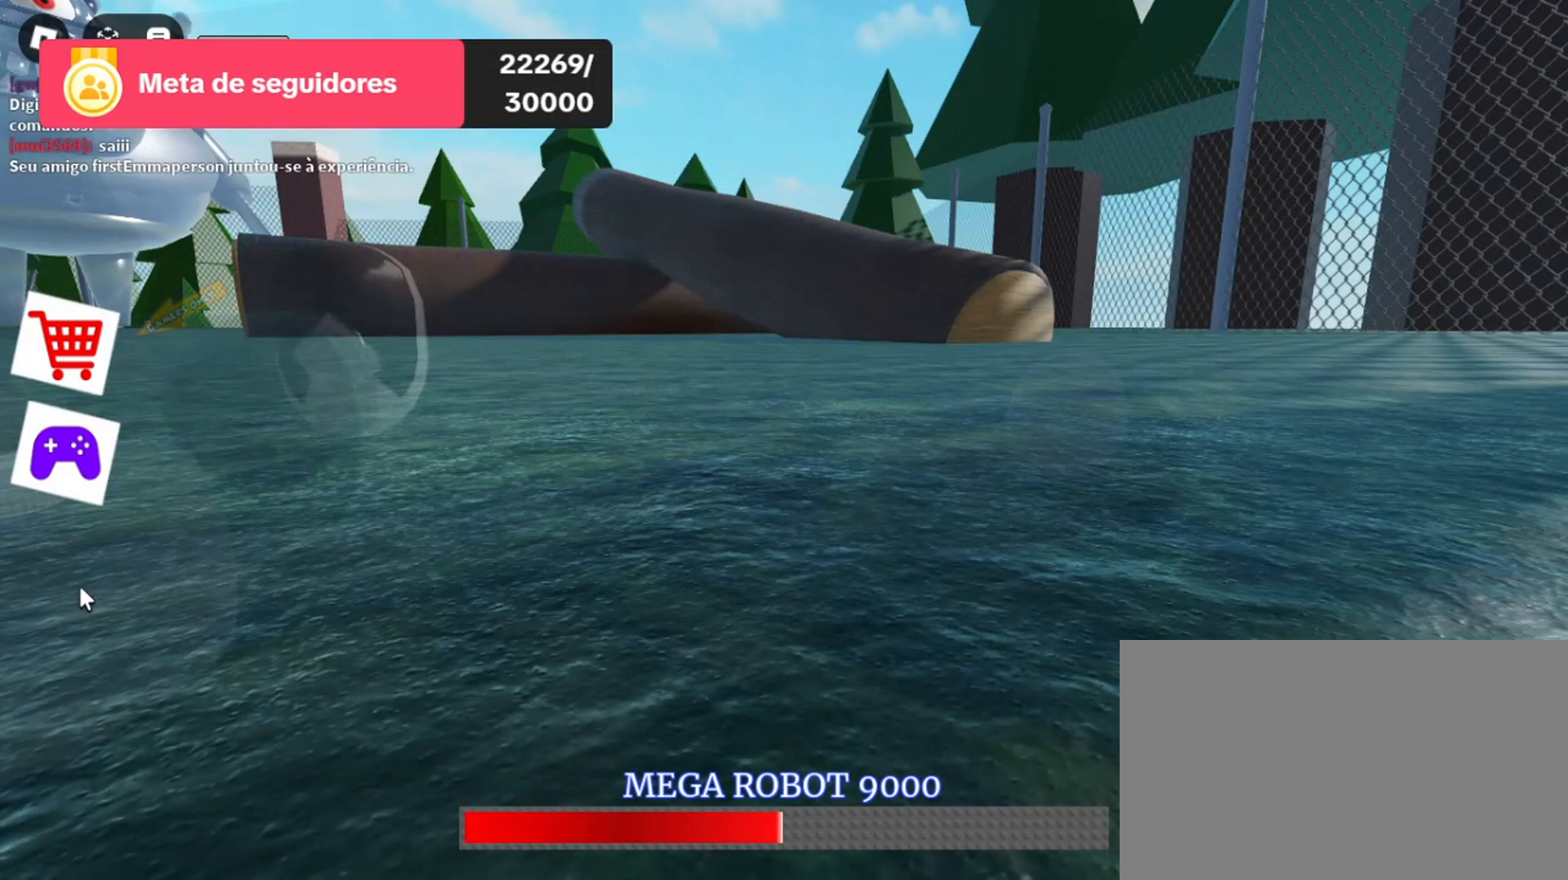
{"keys": [], "mouse": [], "events": []}
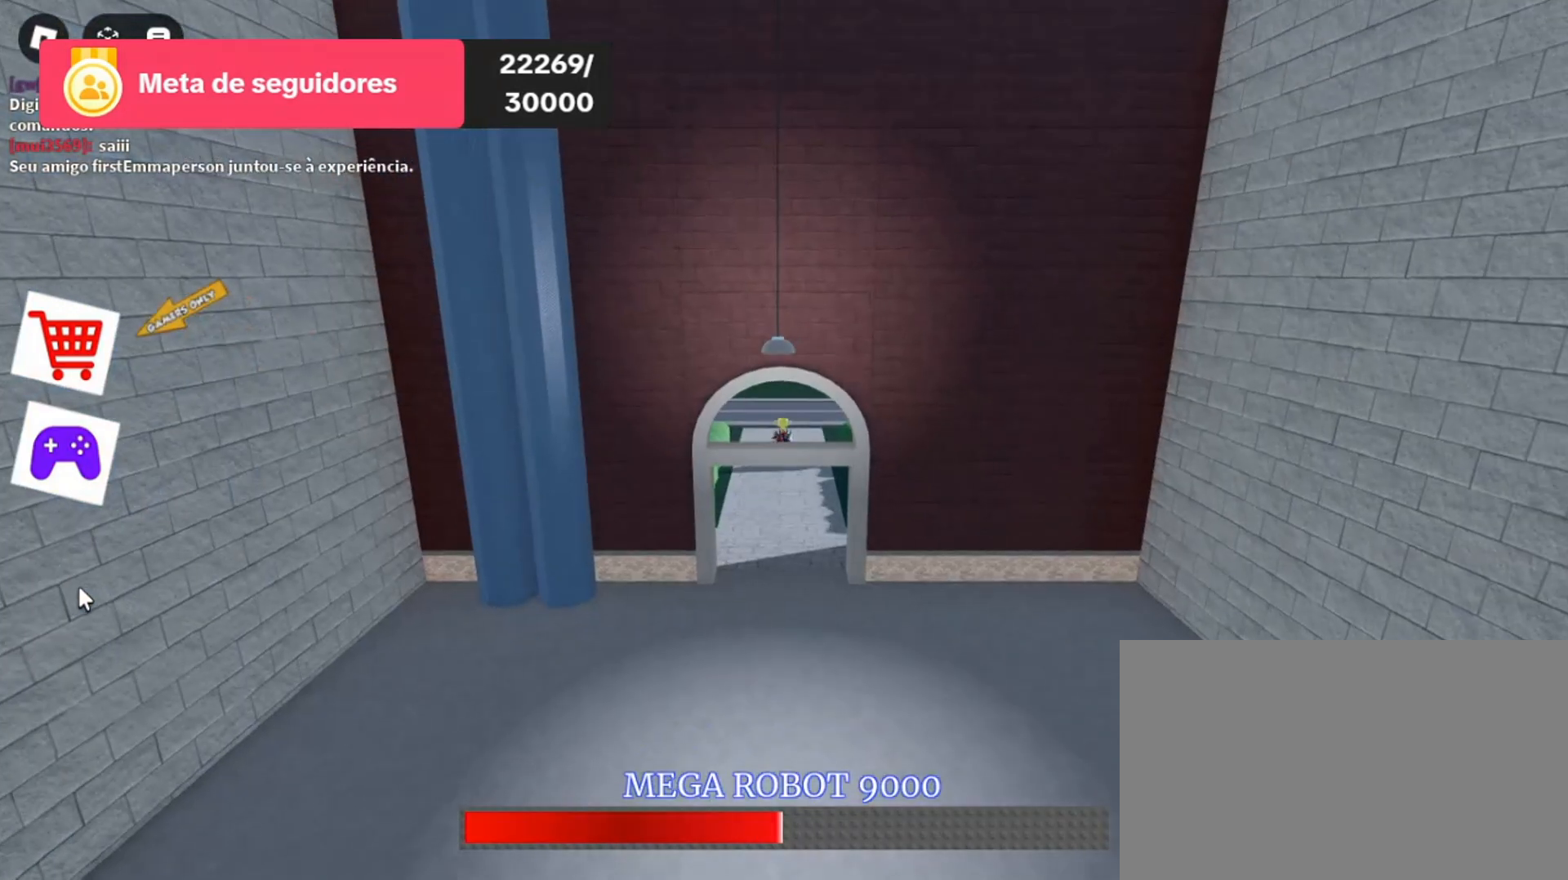
{"keys": ["w"], "mouse": [], "events": [[433, "w", "down"]]}
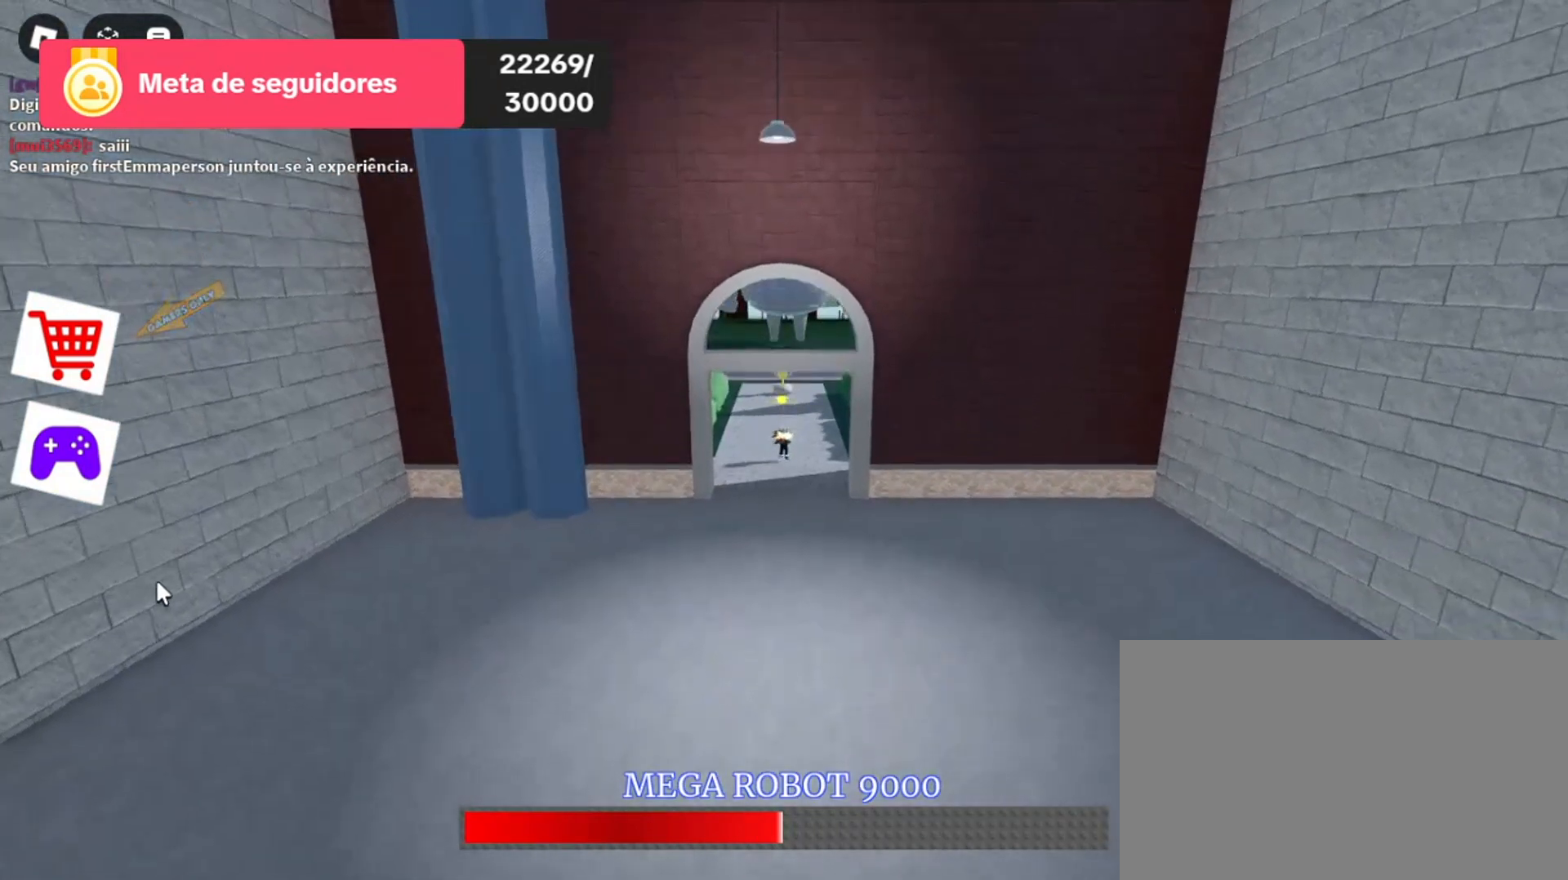
{"keys": ["w"], "mouse": [], "events": []}
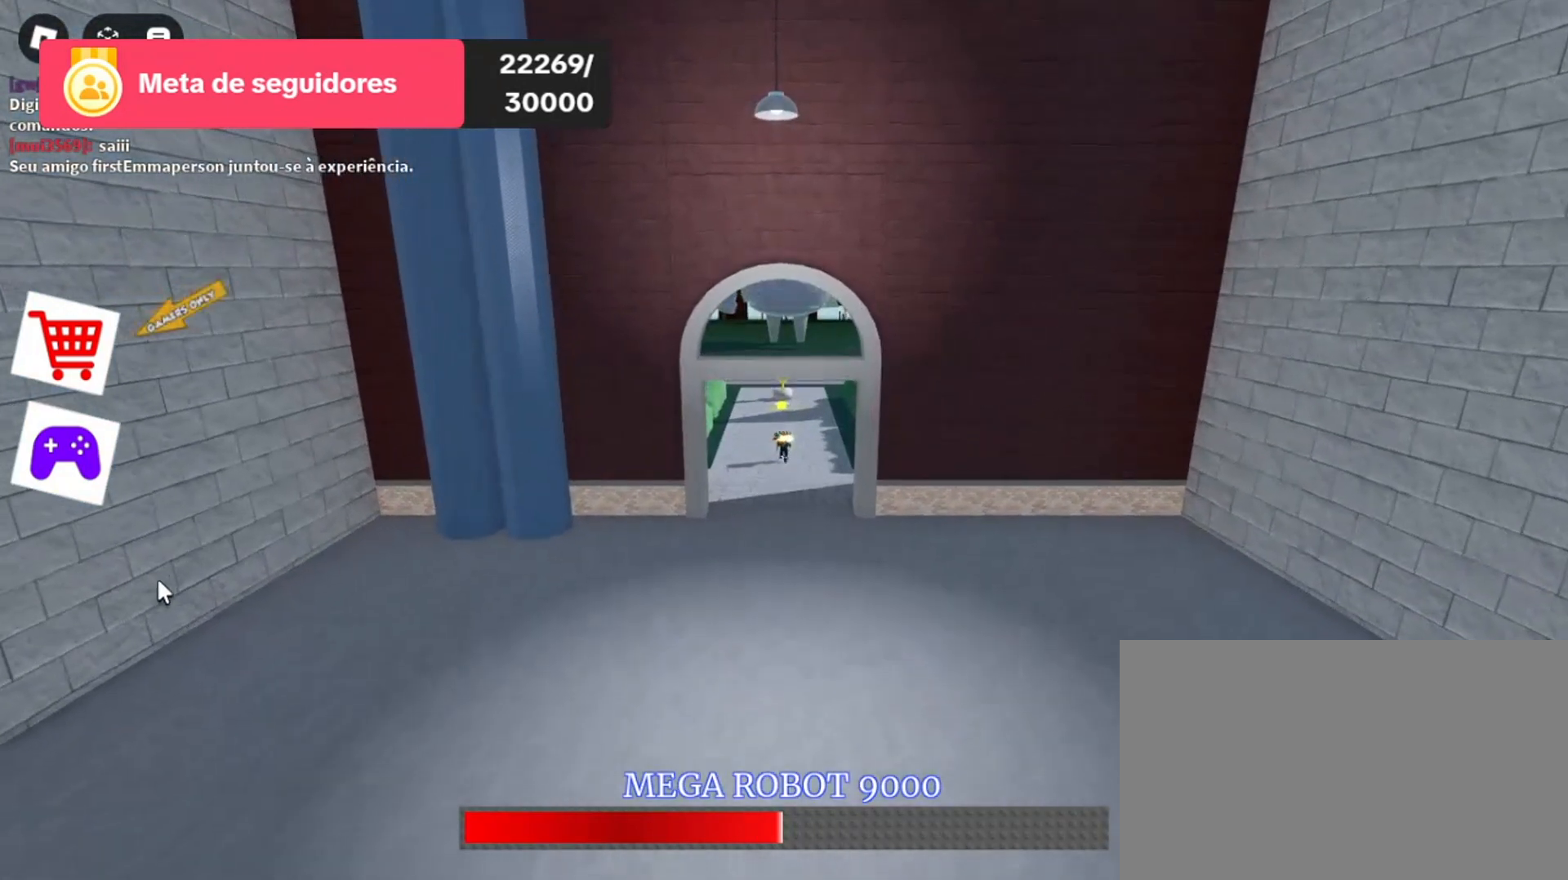
{"keys": ["w"], "mouse": [], "events": []}
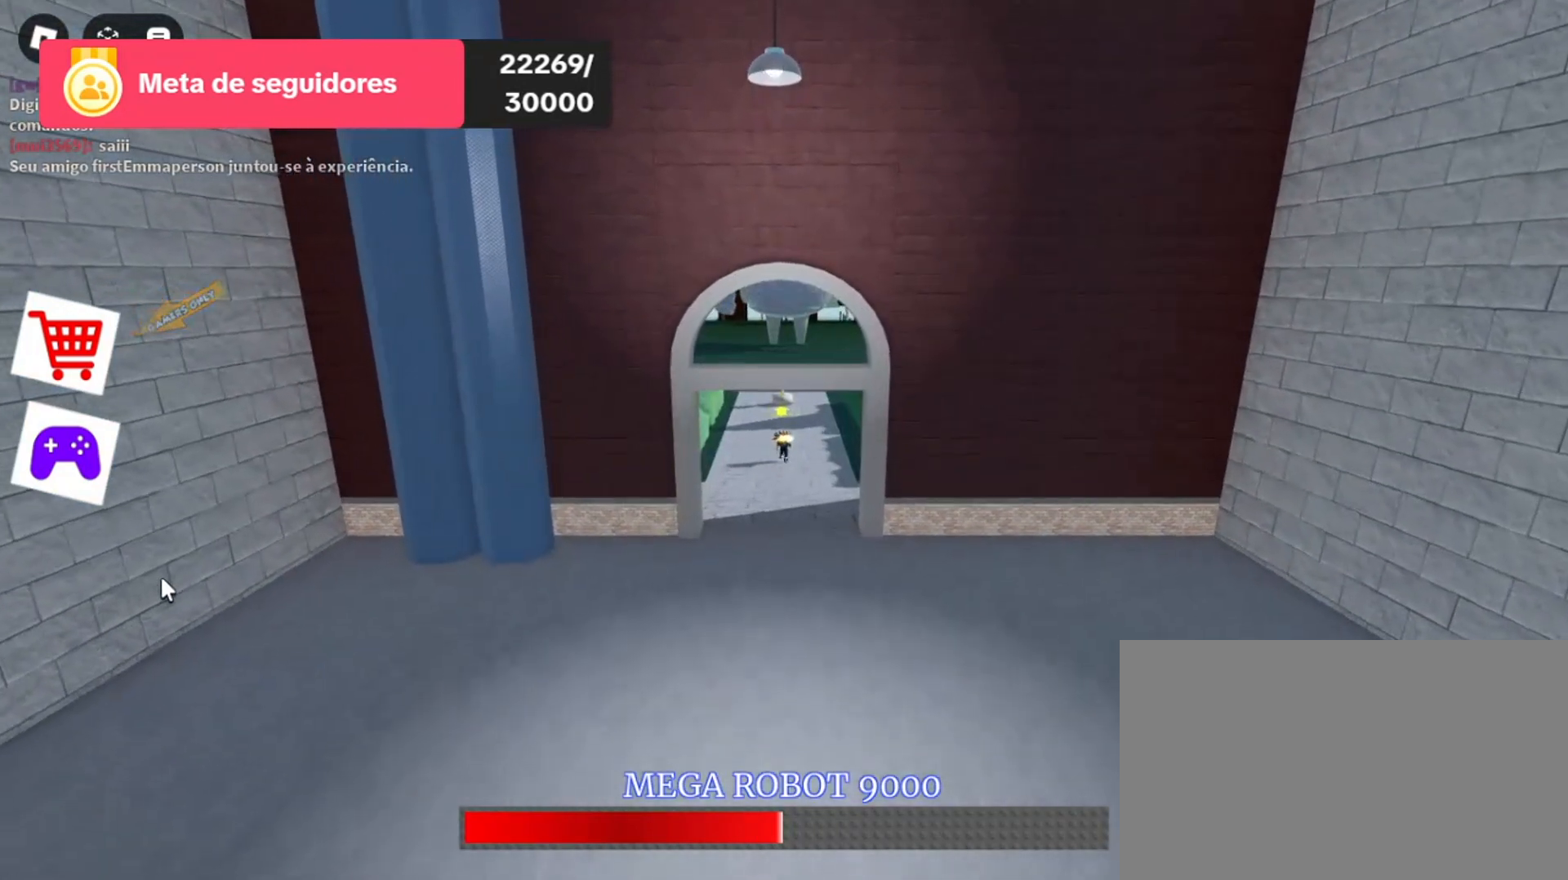
{"keys": ["w"], "mouse": [], "events": []}
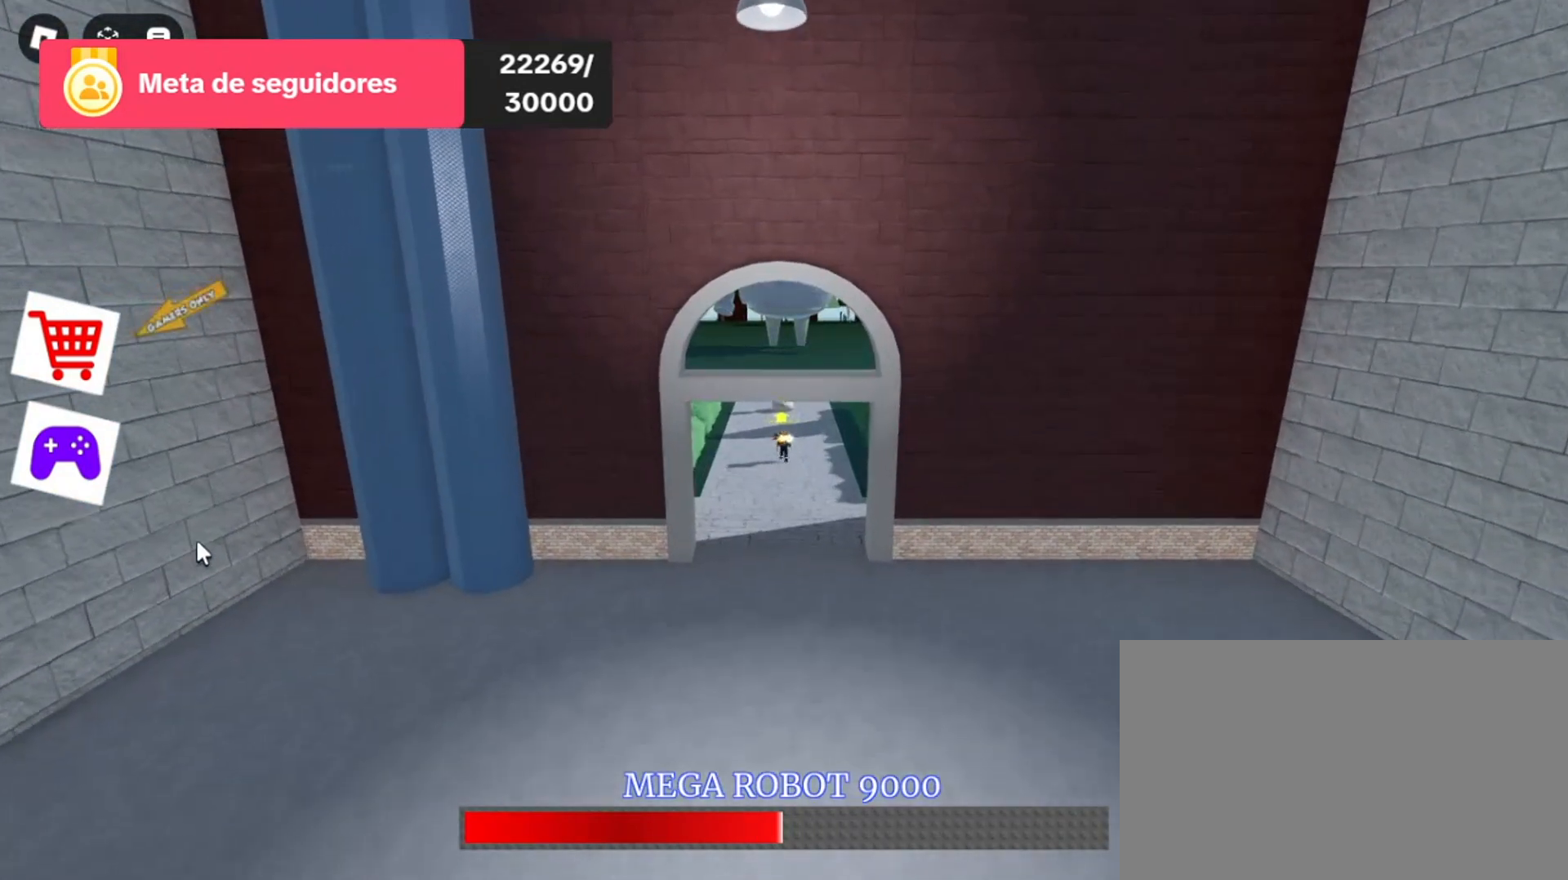
{"keys": ["w"], "mouse": [], "events": []}
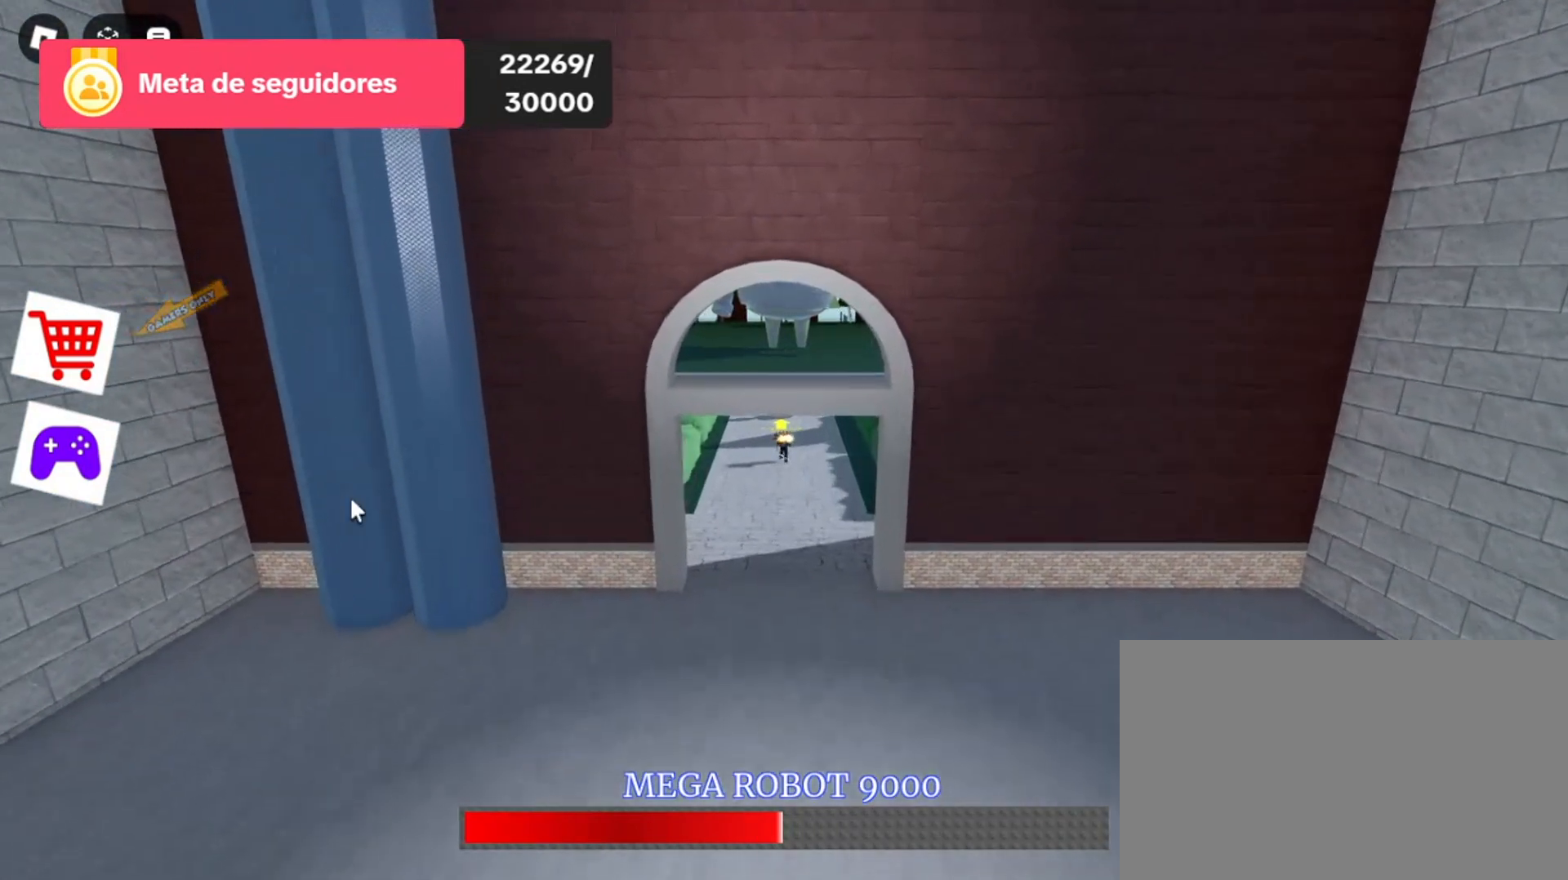
{"keys": ["w"], "mouse": [], "events": []}
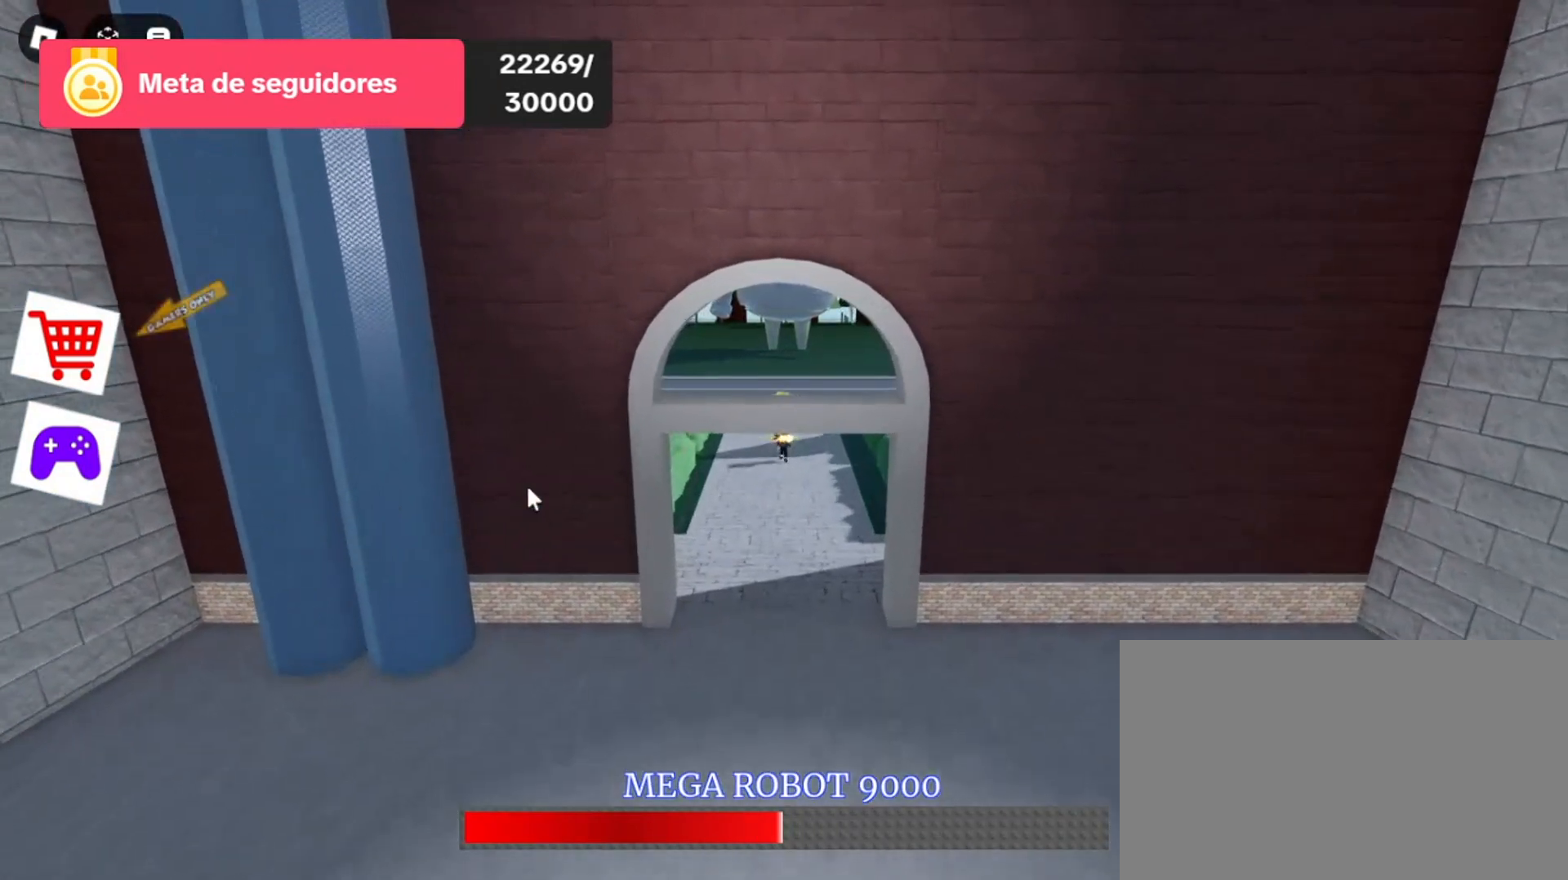
{"keys": ["w"], "mouse": [], "events": []}
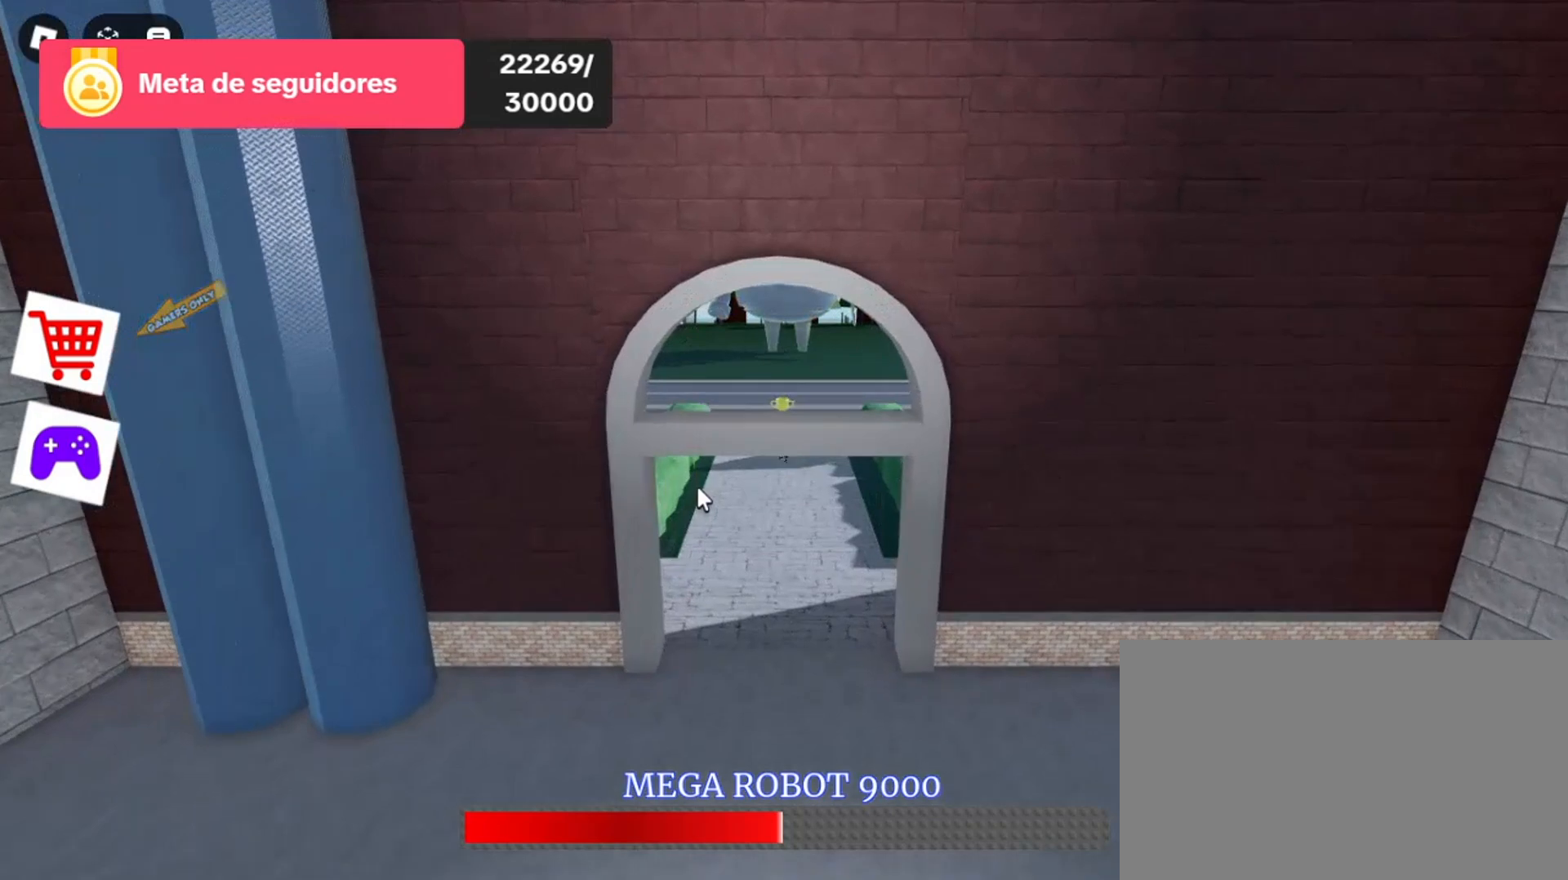
{"keys": ["w"], "mouse": [], "events": []}
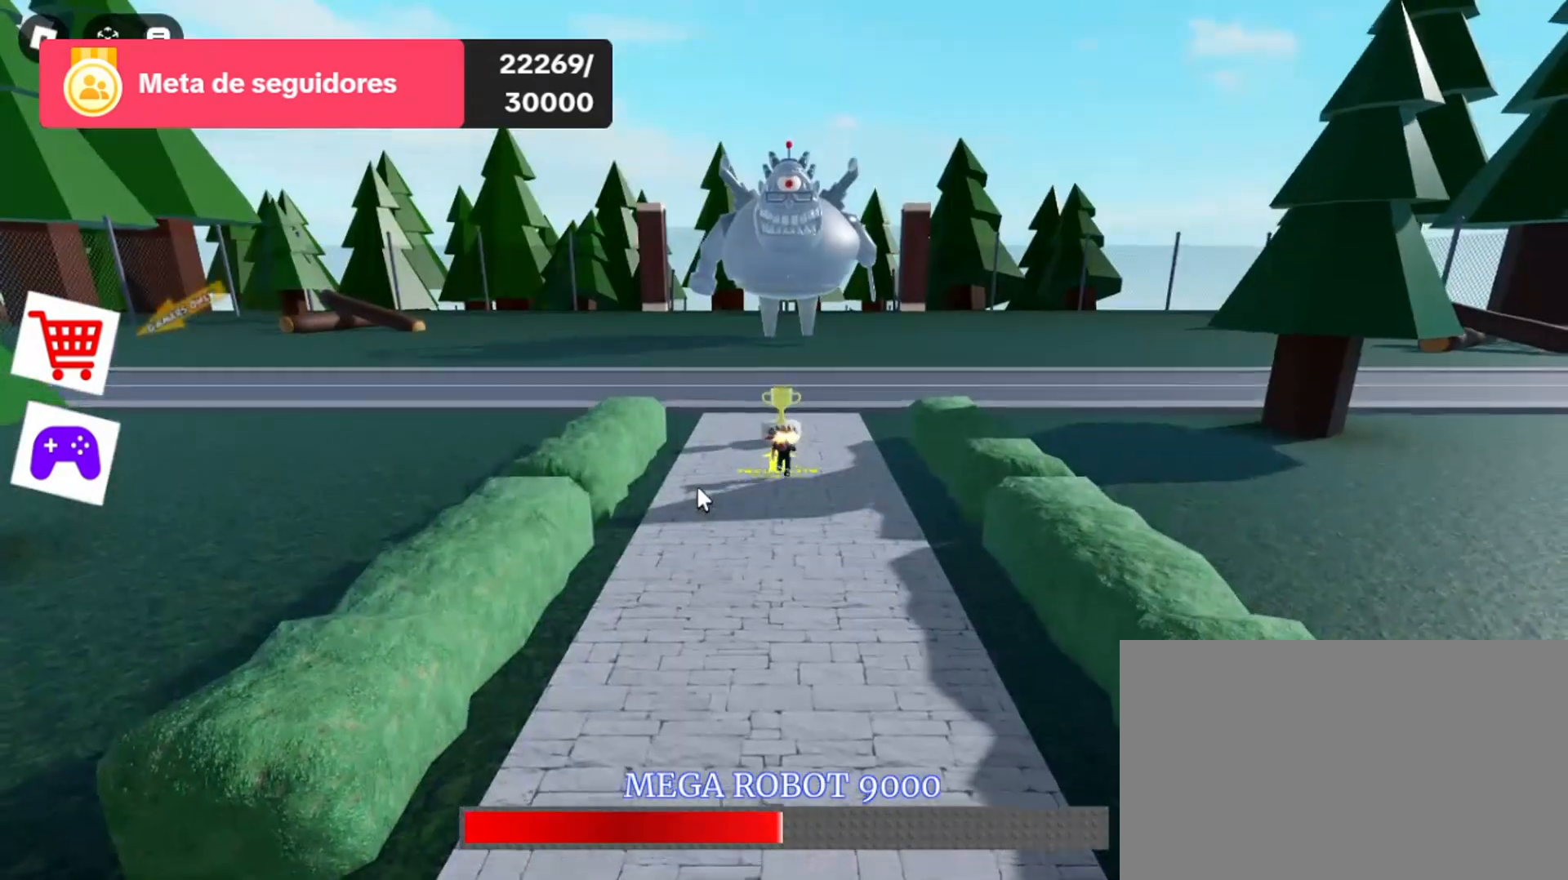
{"keys": ["w"], "mouse": [], "events": [[33, "mouse_wheel", "down"], [133, "mouse_wheel", "up"]]}
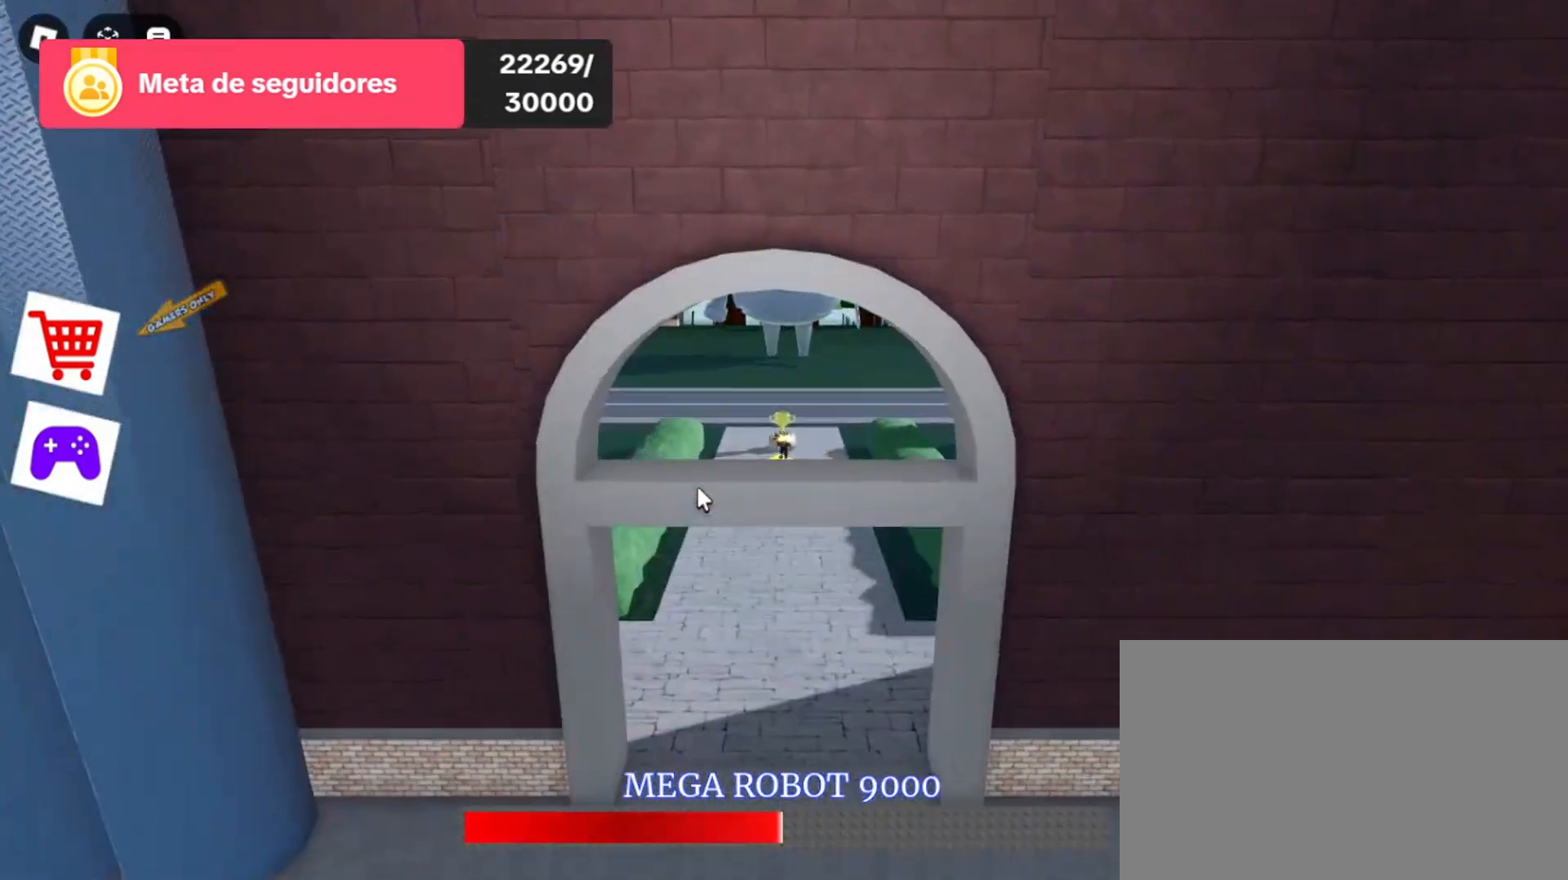
{"keys": ["w"], "mouse": [], "events": []}
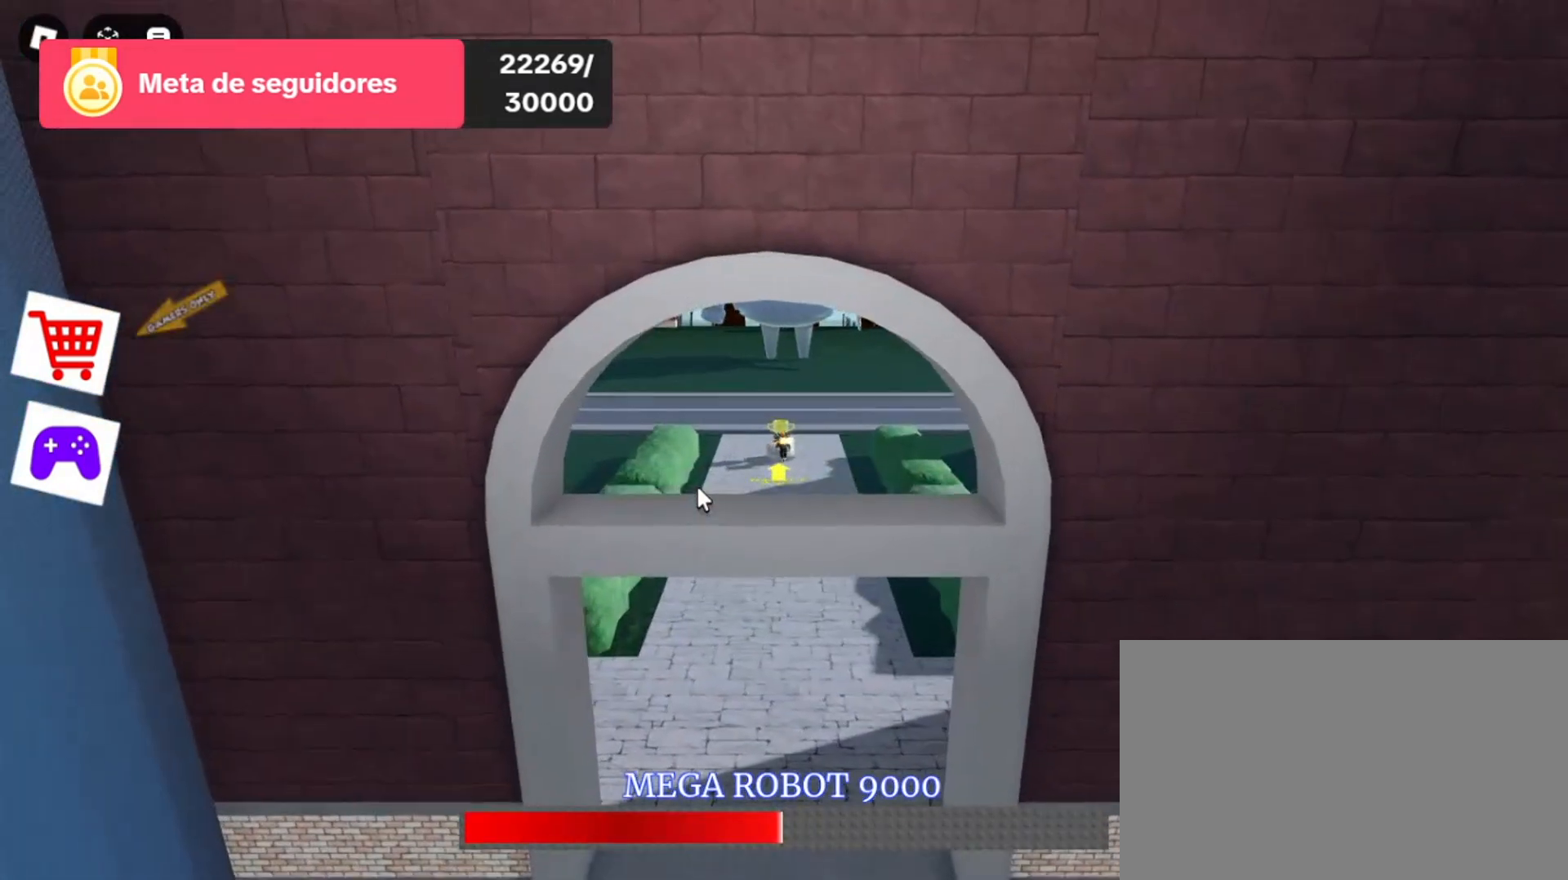
{"keys": ["space", "w"], "mouse": [], "events": [[333, "a", "down"], [500, "a", "up"], [500, "space", "down"]]}
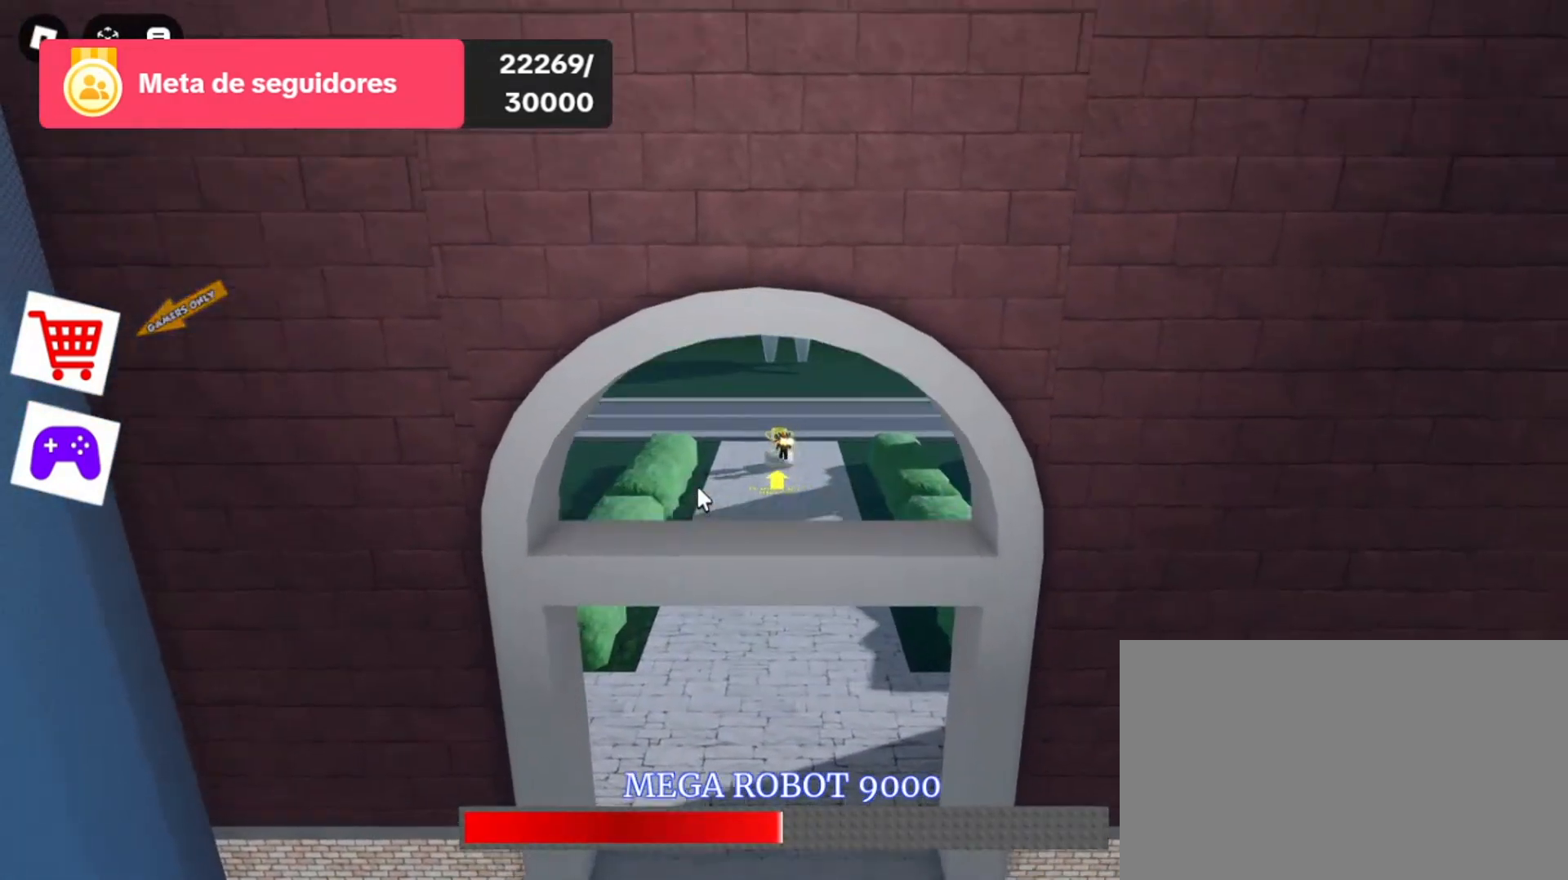
{"keys": ["w"], "mouse": [], "events": [[200, "space", "up"]]}
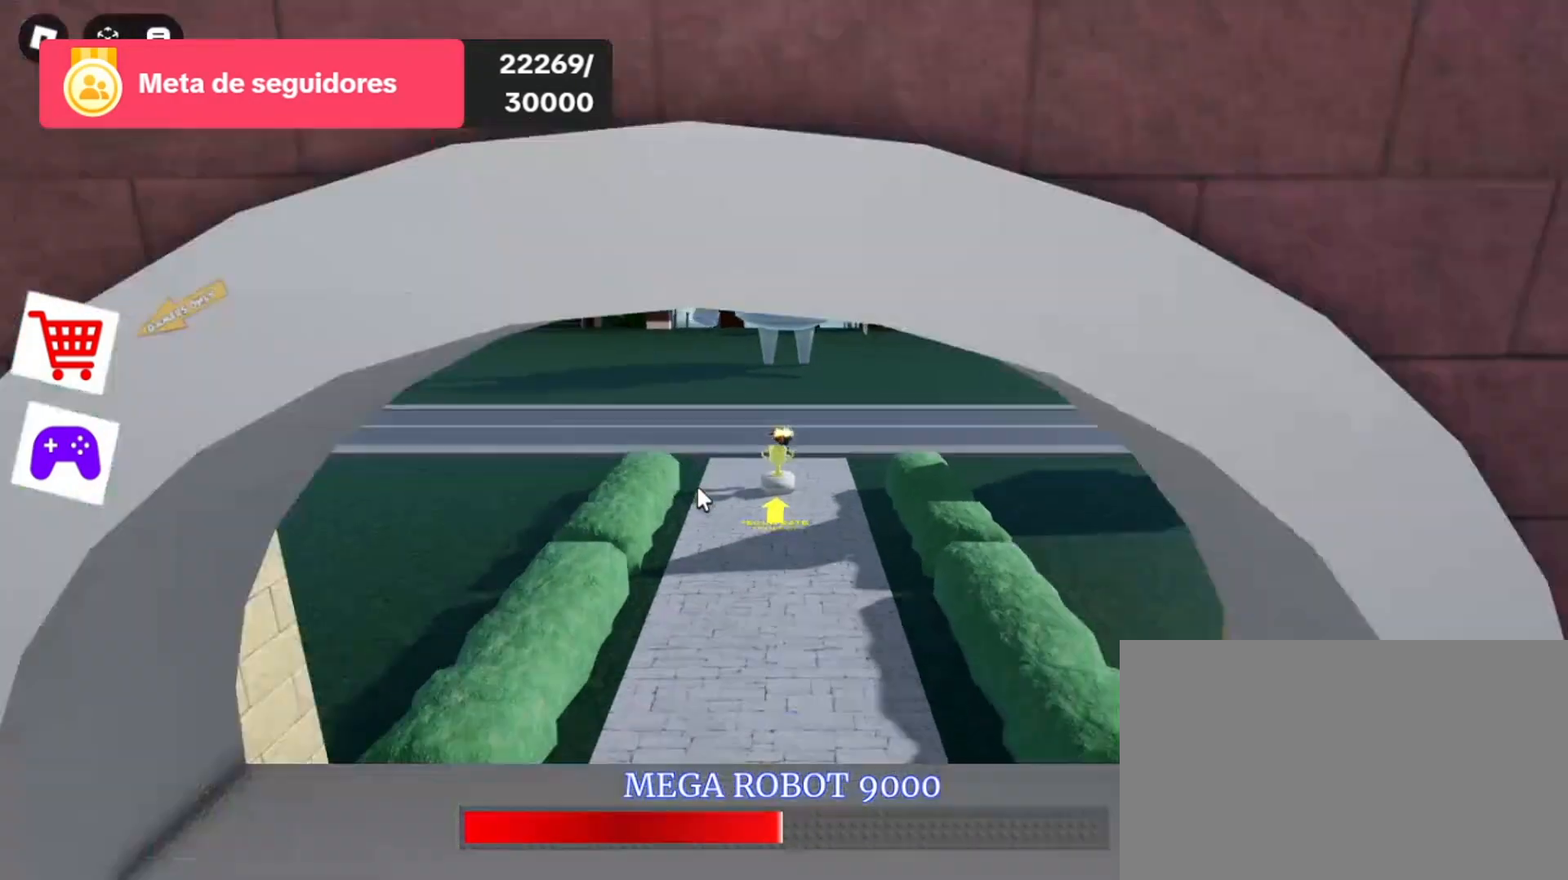
{"keys": [], "mouse": [], "events": [[500, "w", "up"]]}
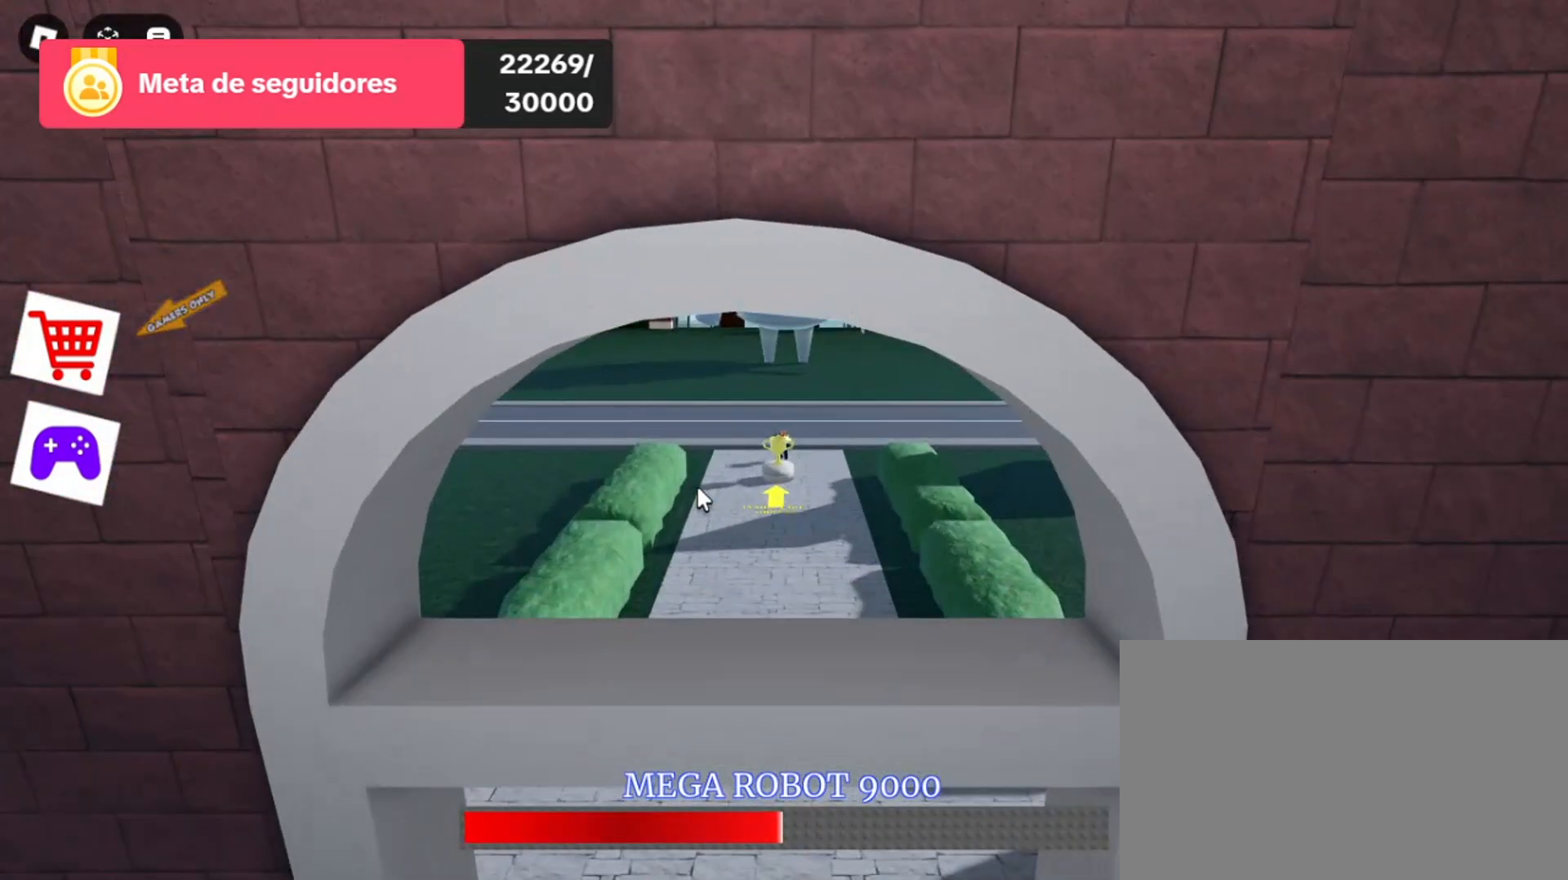
{"keys": ["s"], "mouse": [], "events": [[167, "s", "down"]]}
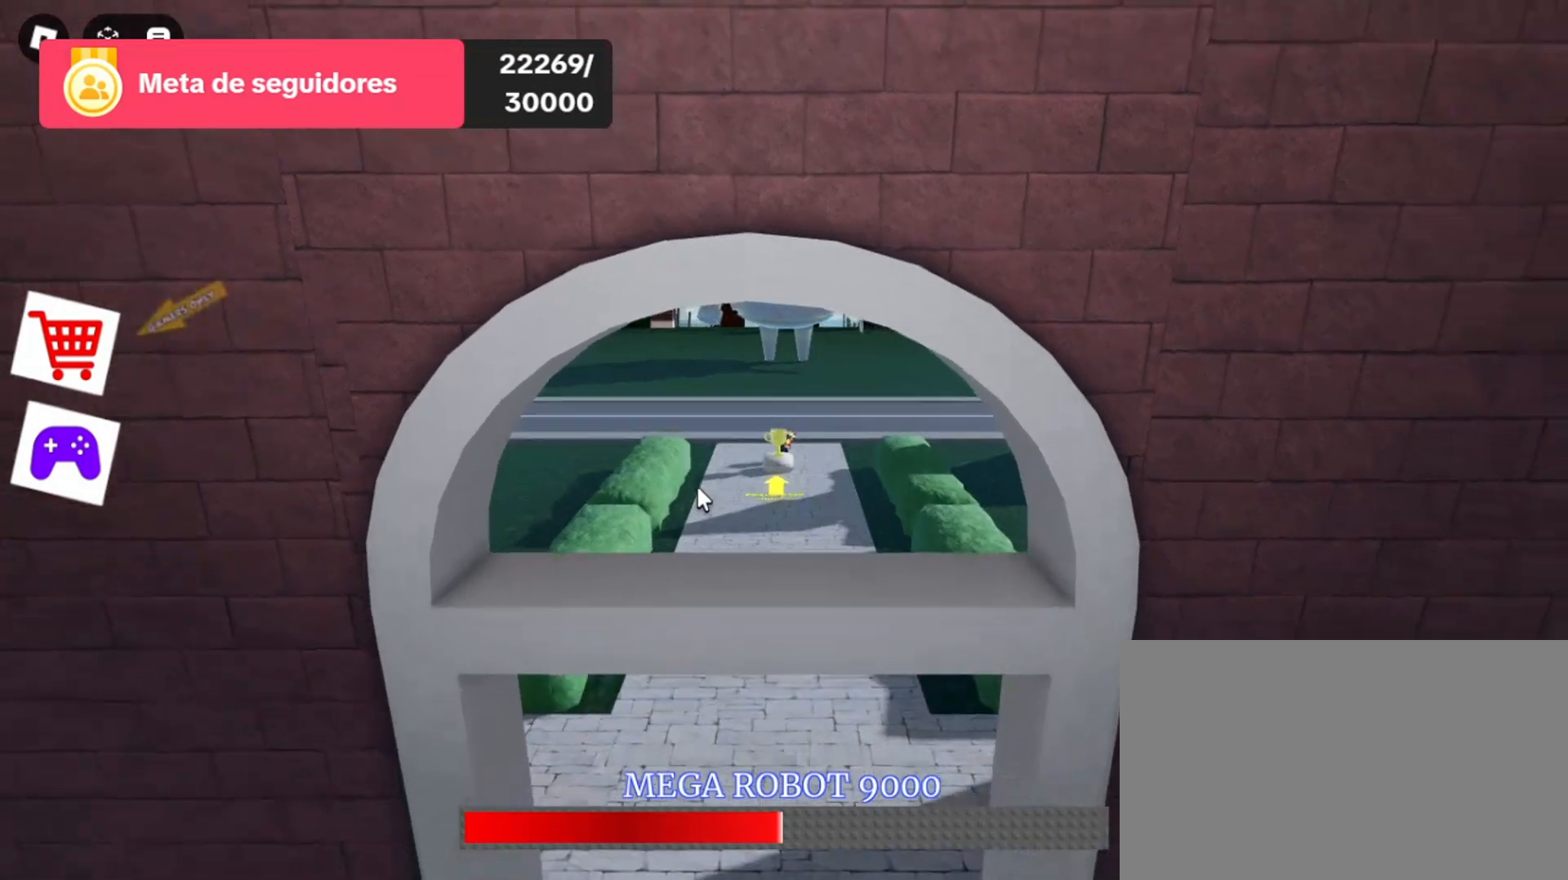
{"keys": [], "mouse": [], "events": [[133, "s", "up"]]}
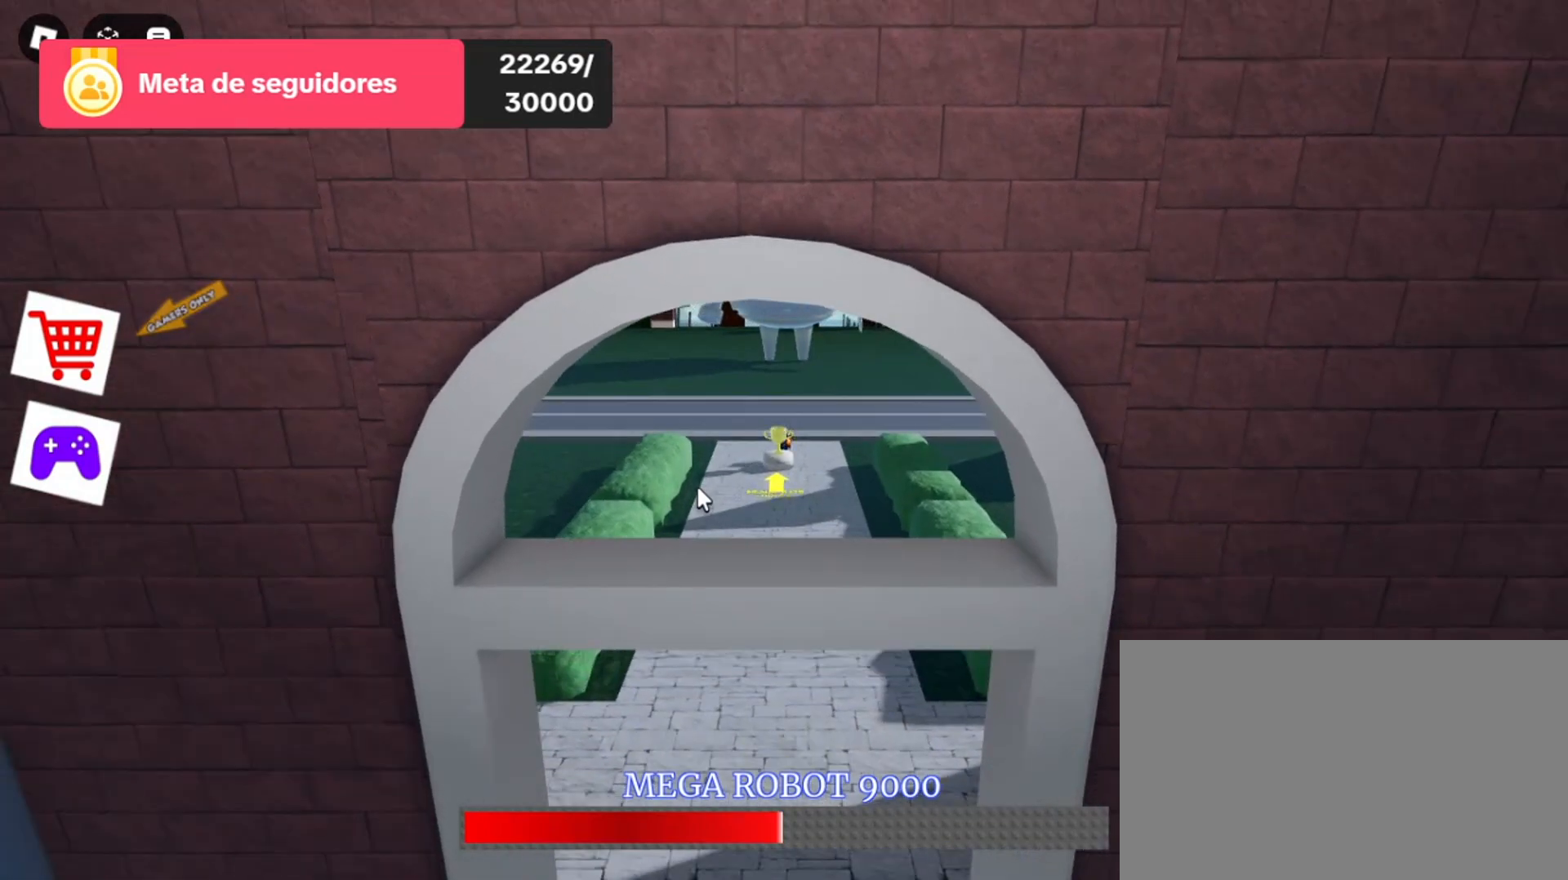
{"keys": ["w"], "mouse": [], "events": [[433, "w", "down"]]}
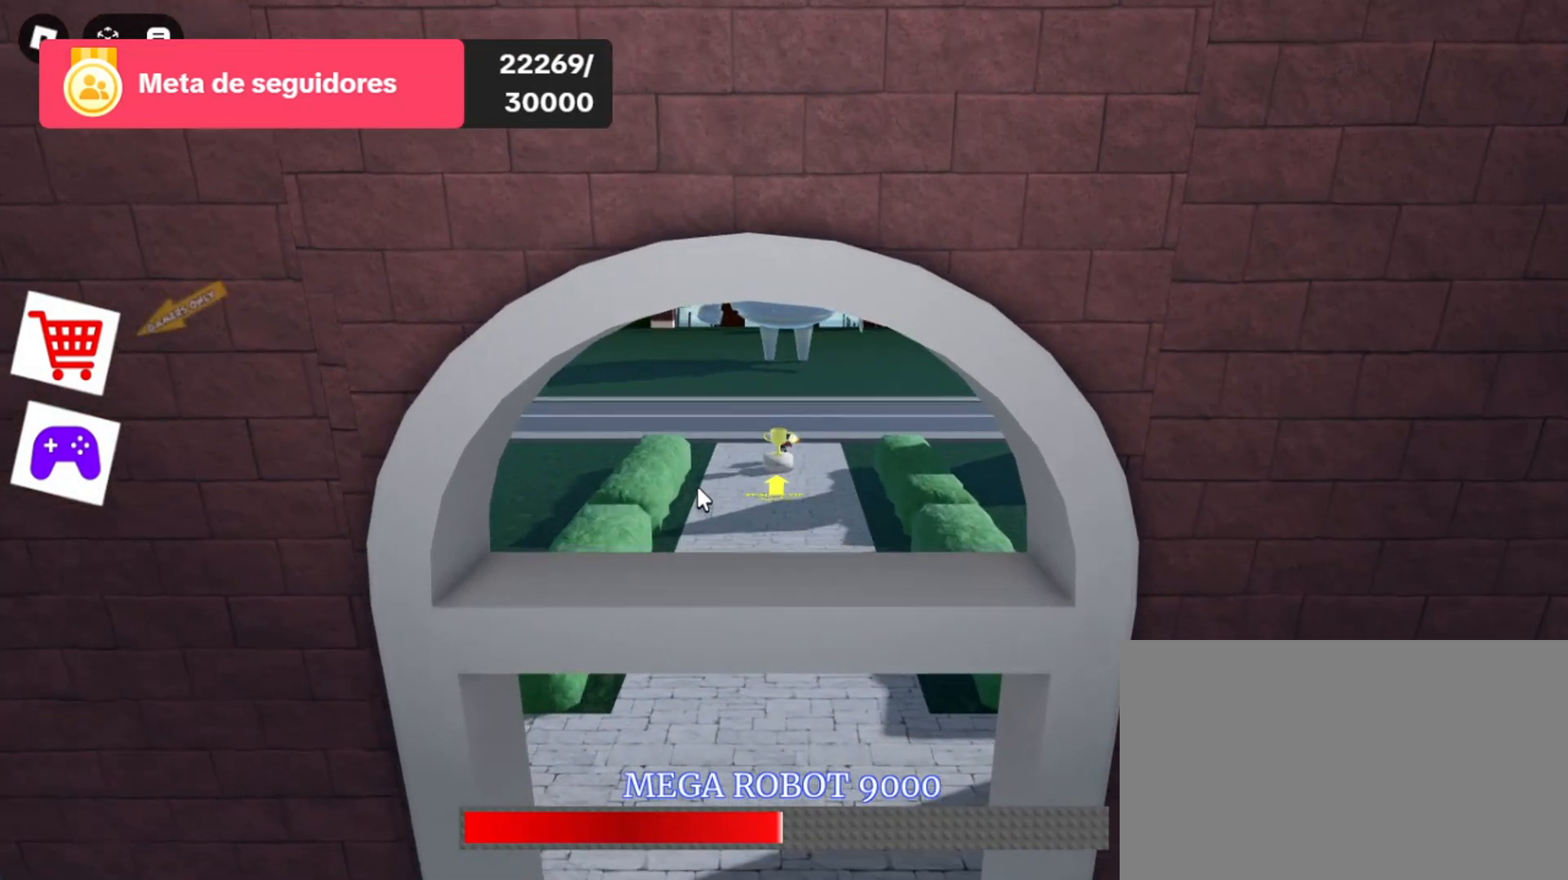
{"keys": ["s"], "mouse": [], "events": [[233, "w", "up"], [433, "s", "down"]]}
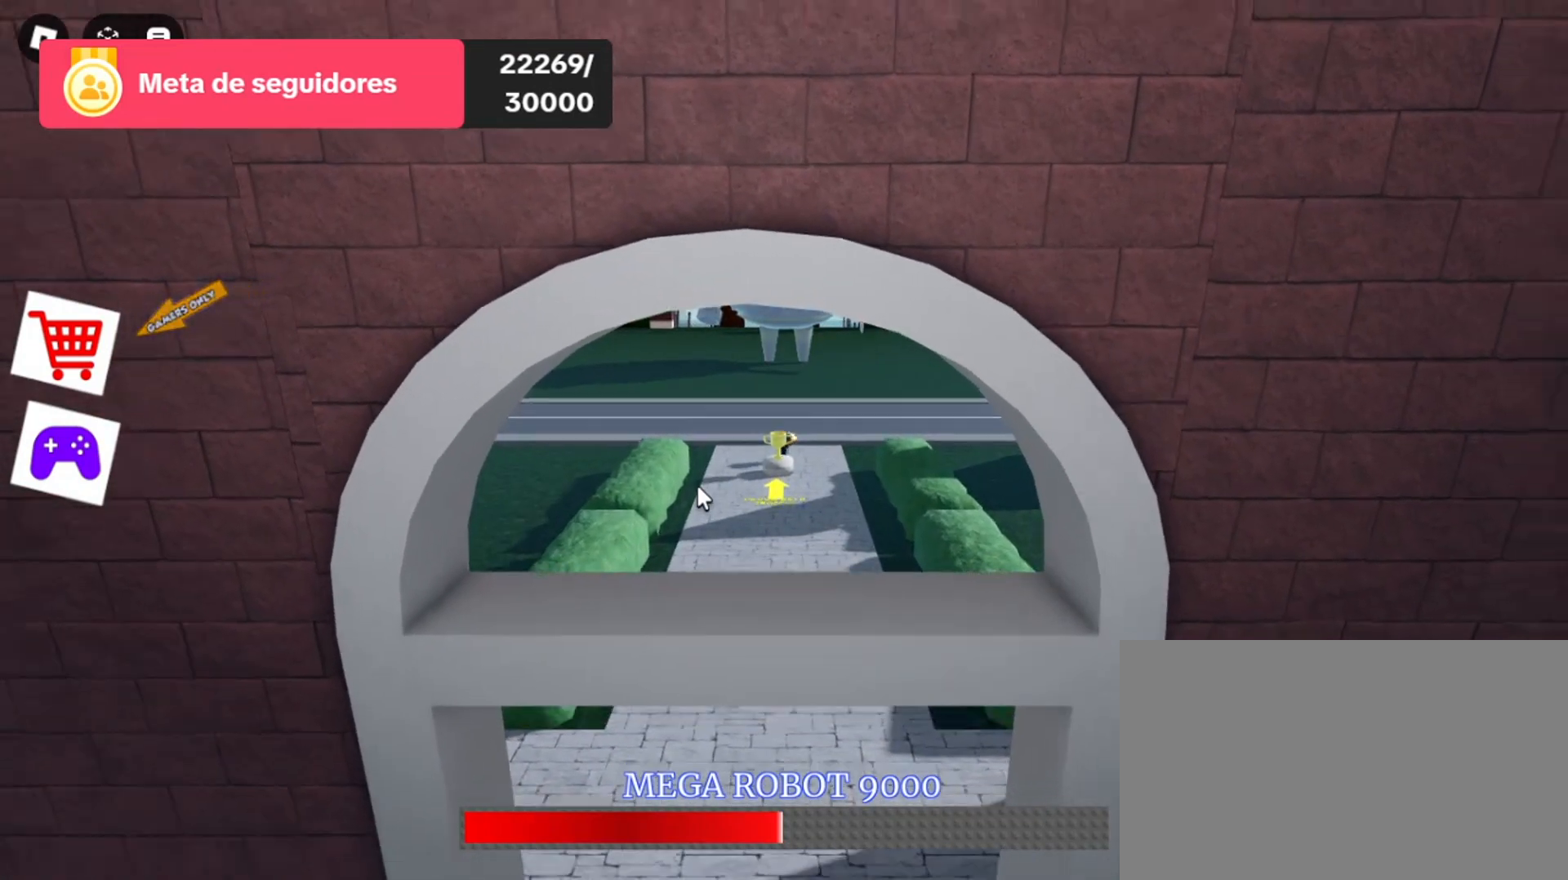
{"keys": [], "mouse": [], "events": [[300, "space", "down"], [467, "space", "up"], [500, "s", "up"]]}
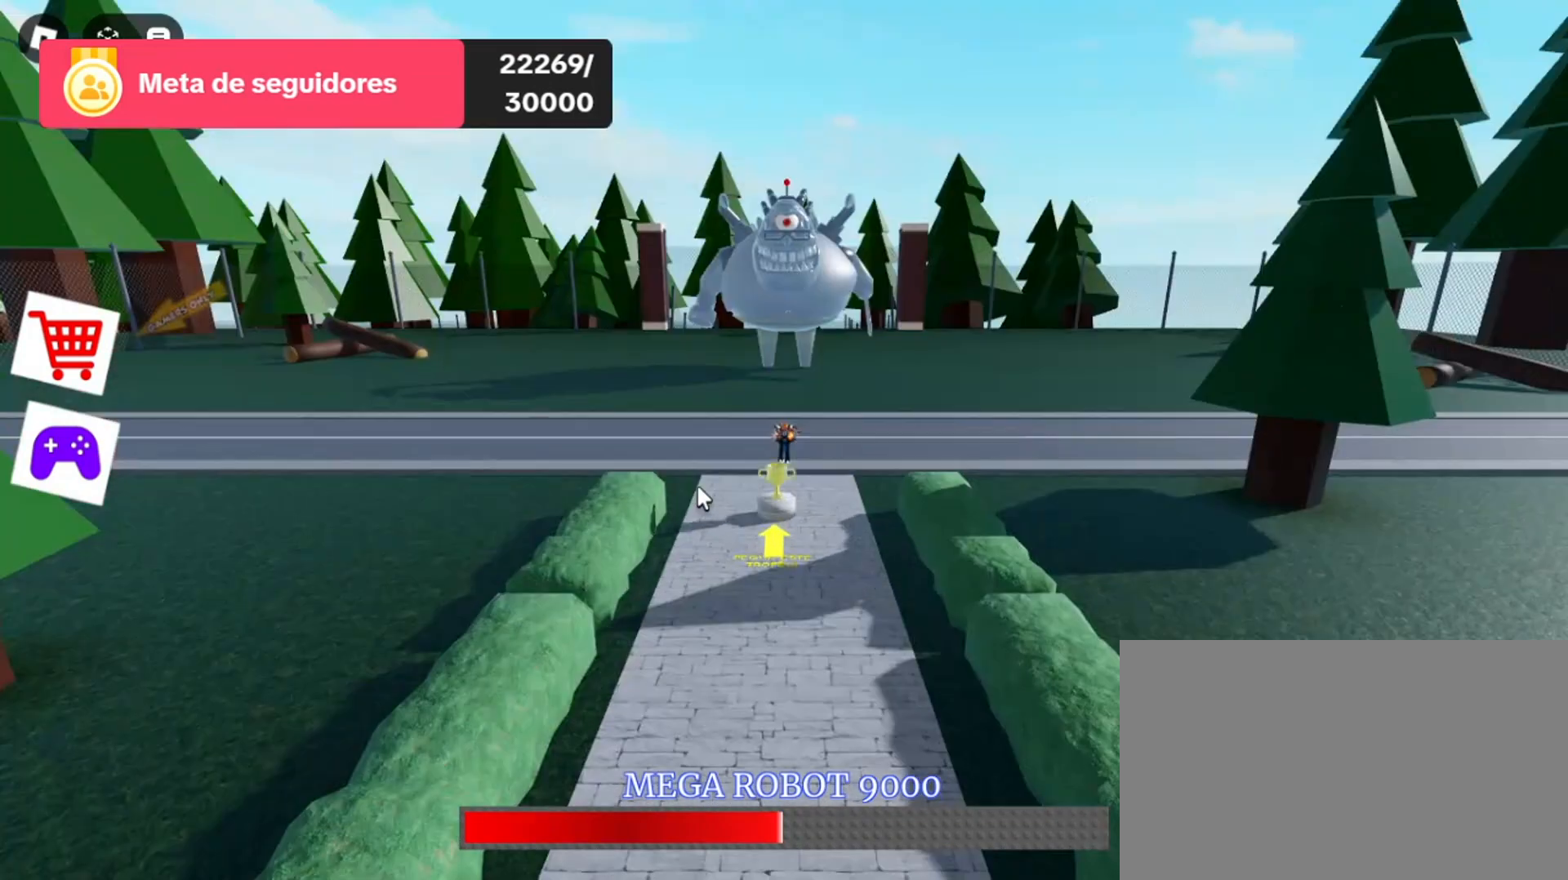
{"keys": [], "mouse": [], "events": []}
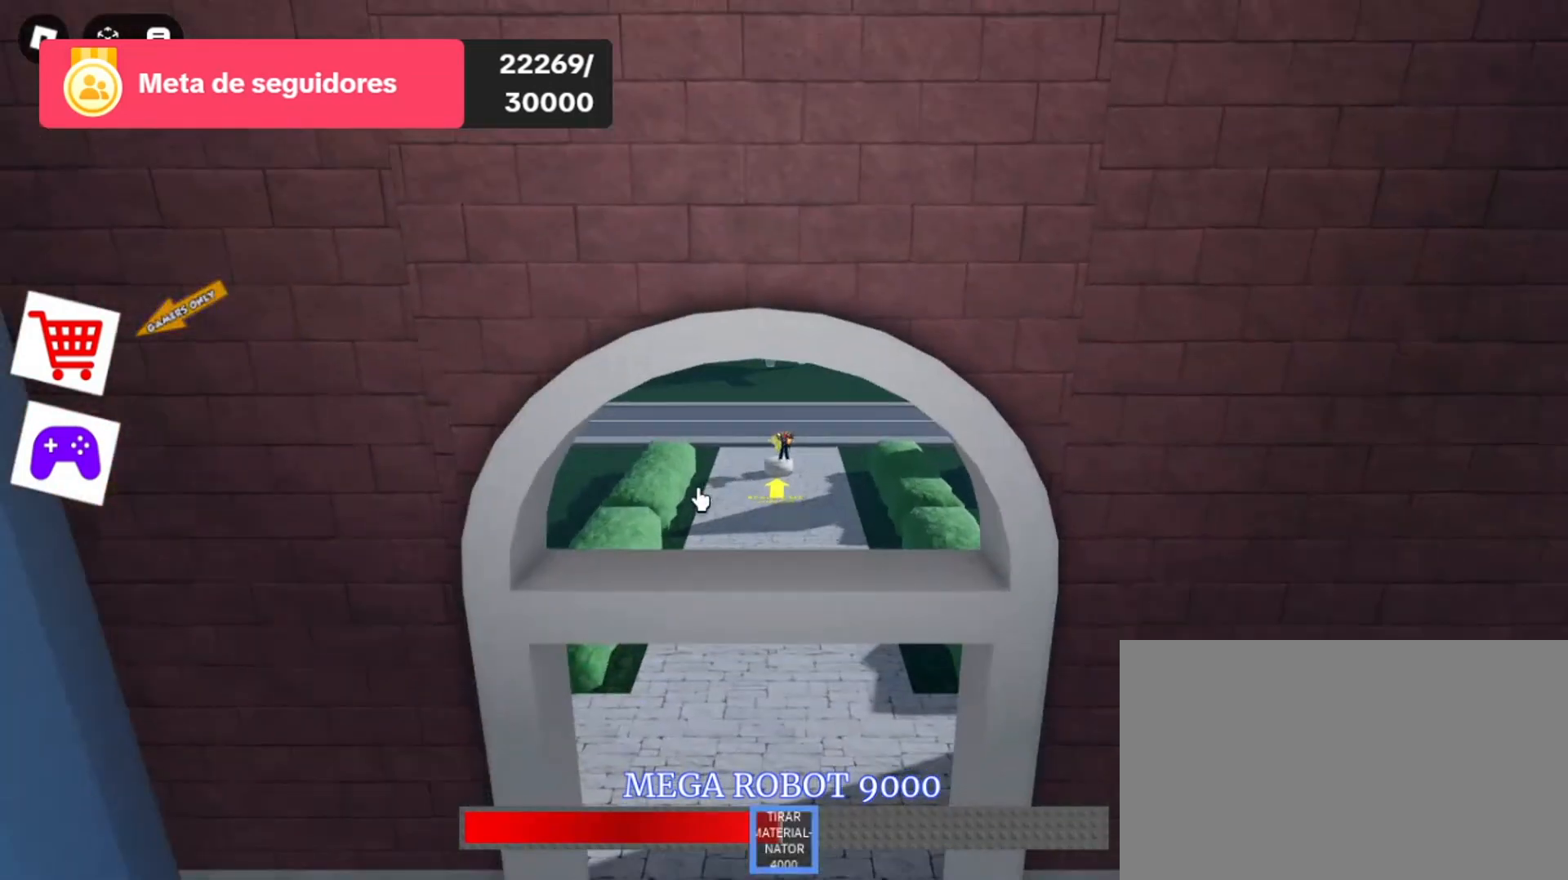
{"keys": ["a", "w"], "mouse": ["left"], "events": [[67, "w", "down"], [267, "a", "down"], [400, "mouse_left", "down"]]}
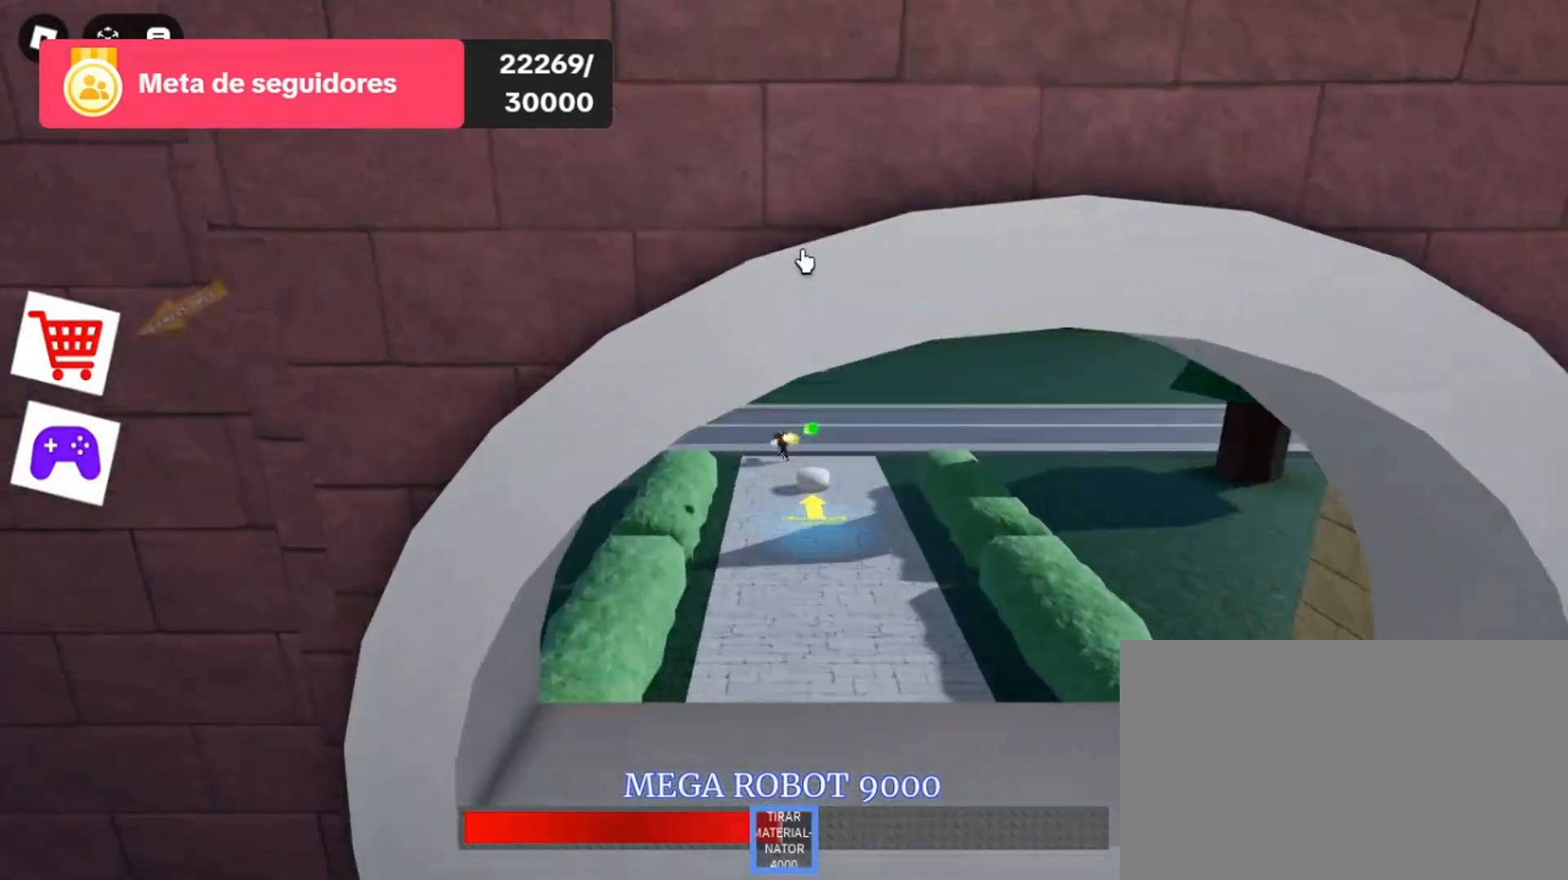
{"keys": ["a", "w"], "mouse": [], "events": [[133, "mouse_left", "up"], [267, "mouse_left", "down"], [400, "mouse_left", "up"]]}
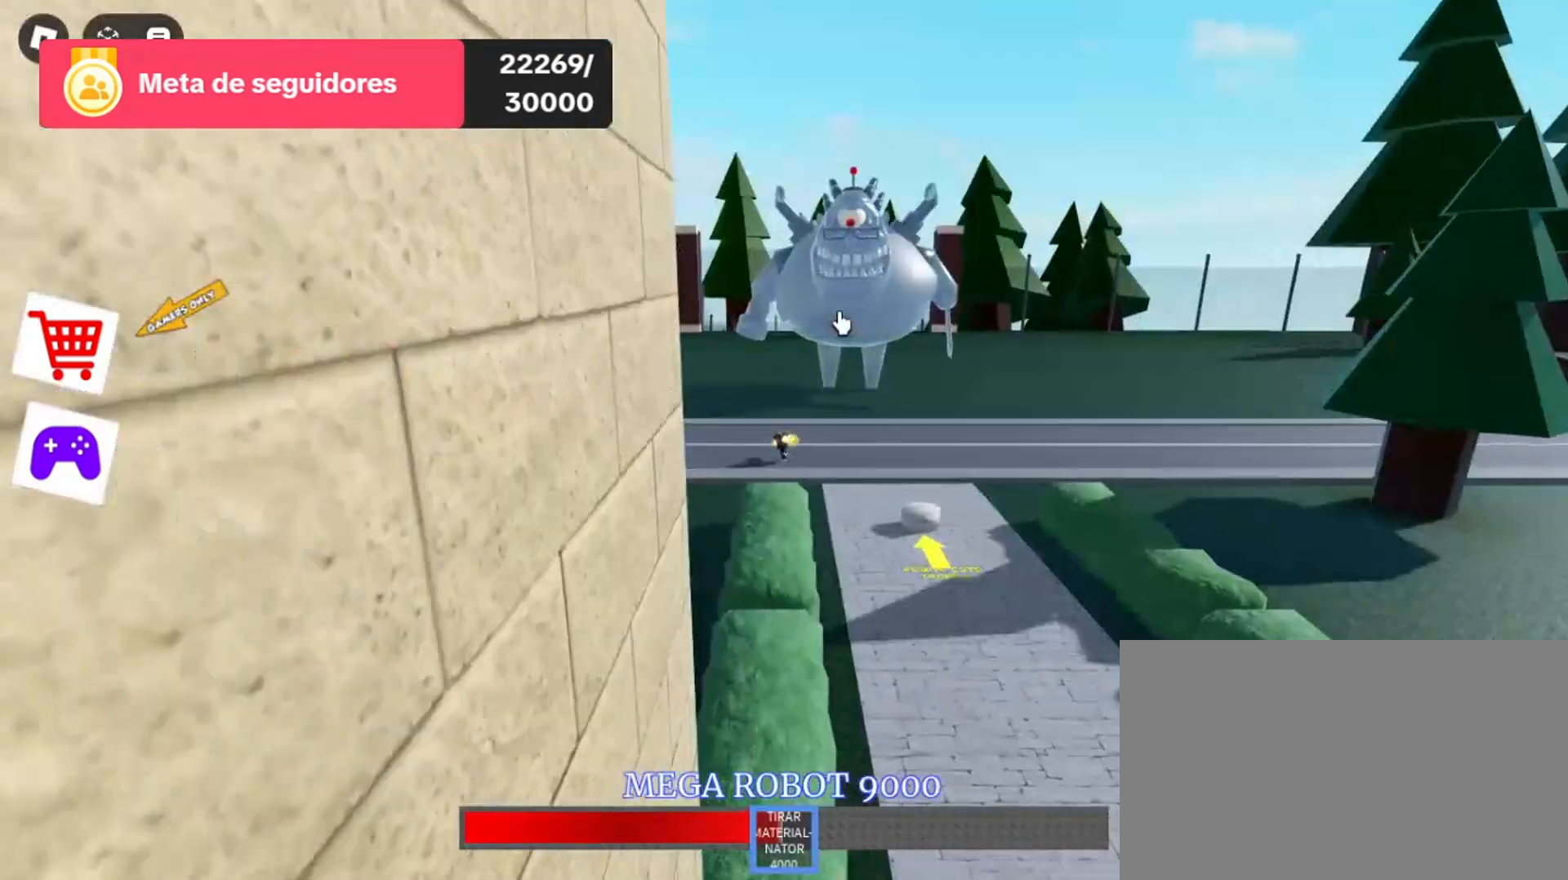
{"keys": ["a"], "mouse": ["left"], "events": [[167, "mouse_left", "down"], [233, "w", "up"], [300, "mouse_left", "up"], [433, "mouse_left", "down"]]}
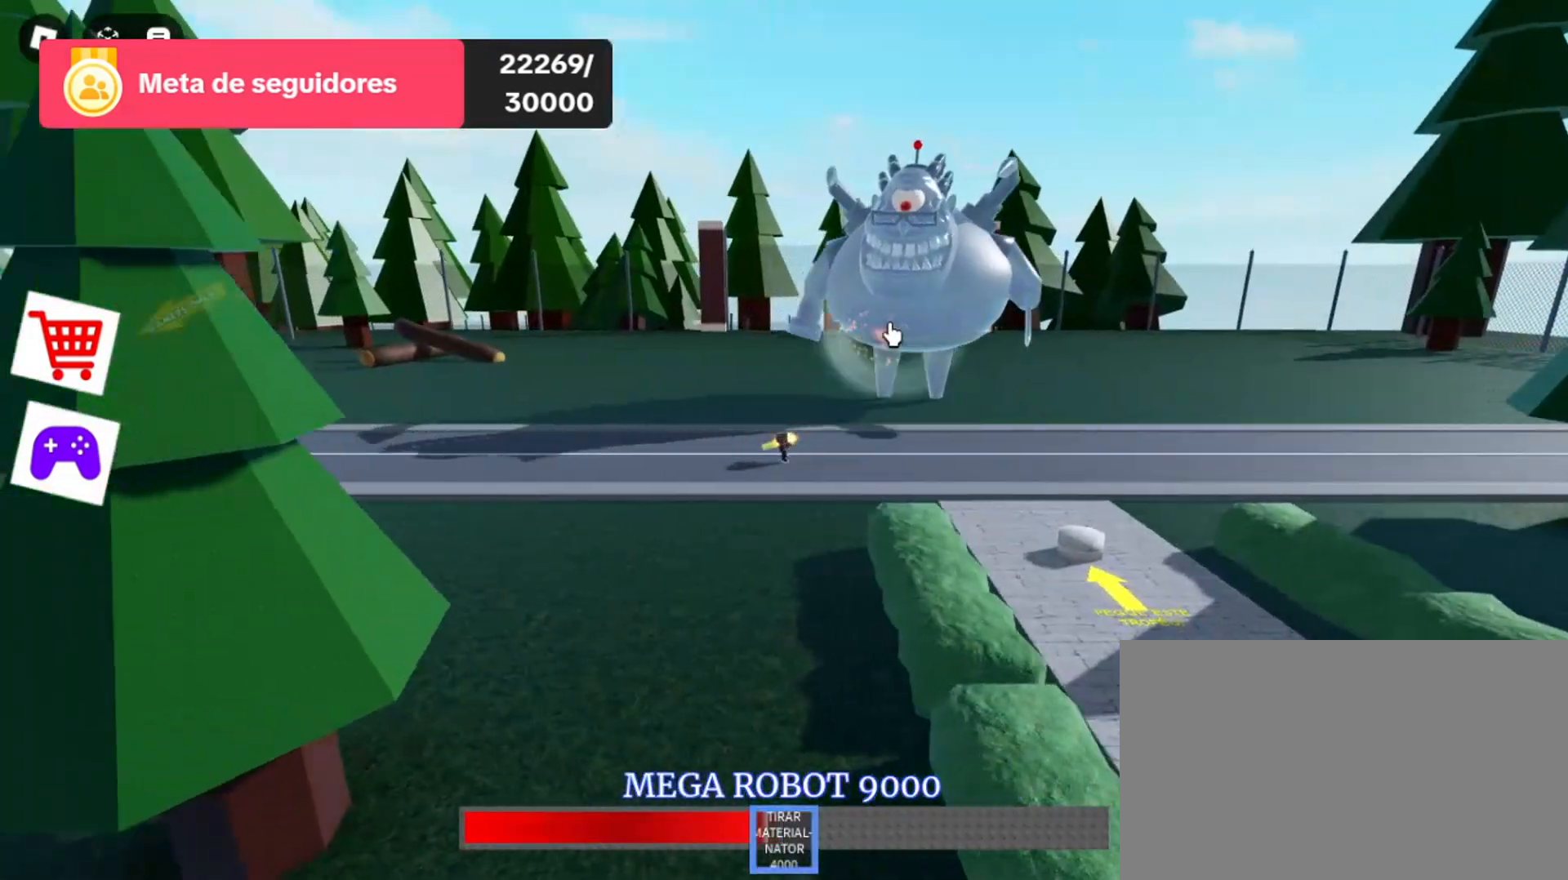
{"keys": ["a"], "mouse": [], "events": [[67, "mouse_left", "up"], [100, "mouse_left", "down"], [300, "mouse_left", "up"], [333, "mouse_left", "down"], [500, "mouse_left", "up"]]}
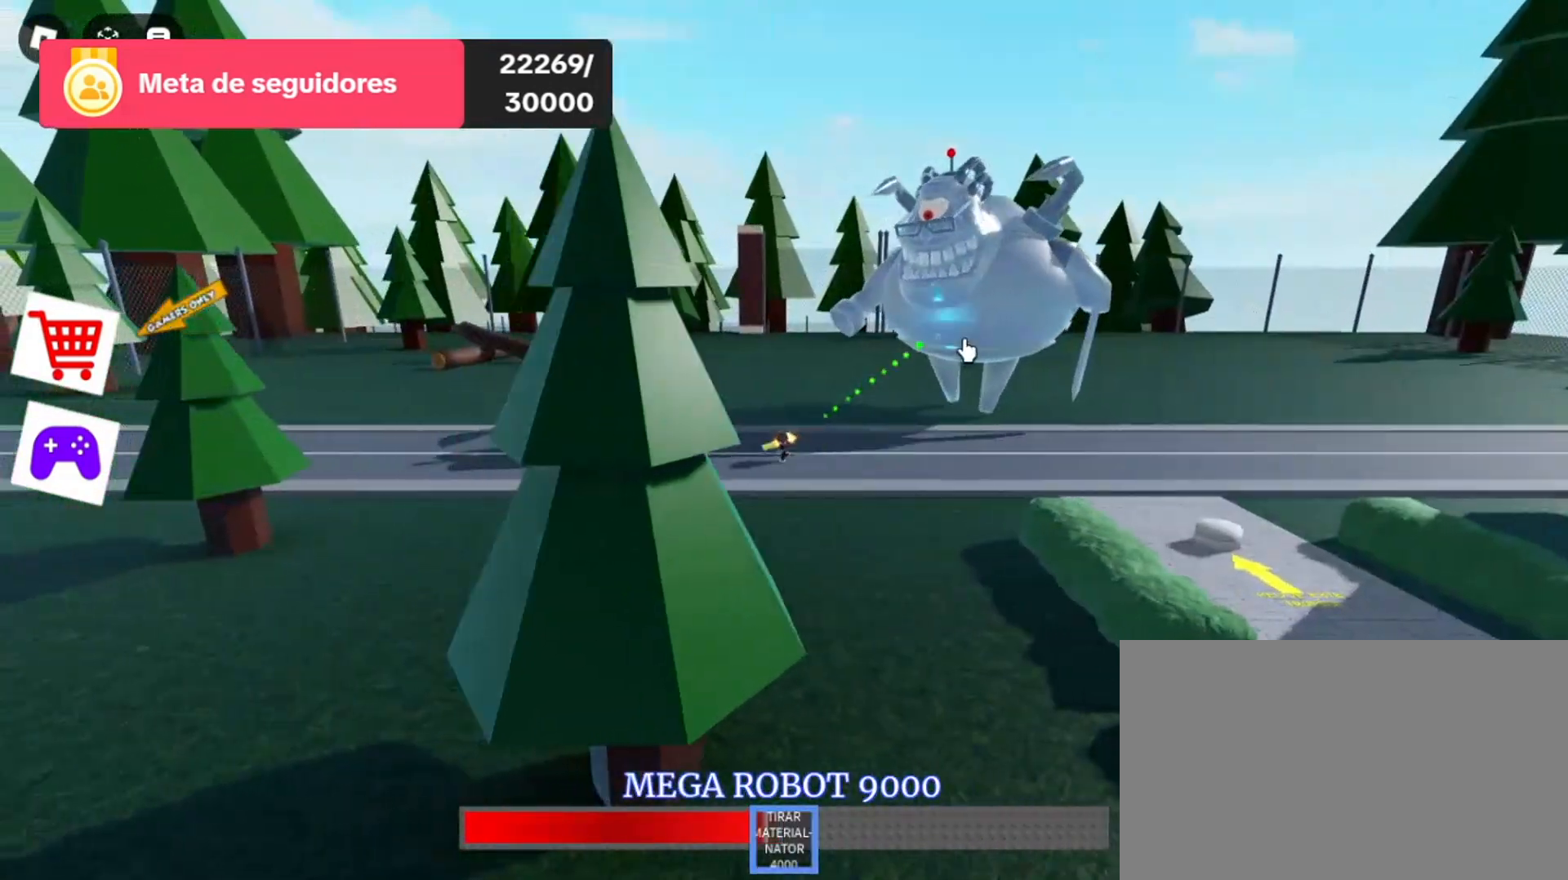
{"keys": ["a"], "mouse": ["left"], "events": [[100, "mouse_left", "down"], [233, "mouse_left", "up"], [300, "mouse_left", "down"], [433, "mouse_left", "up"], [500, "mouse_left", "down"]]}
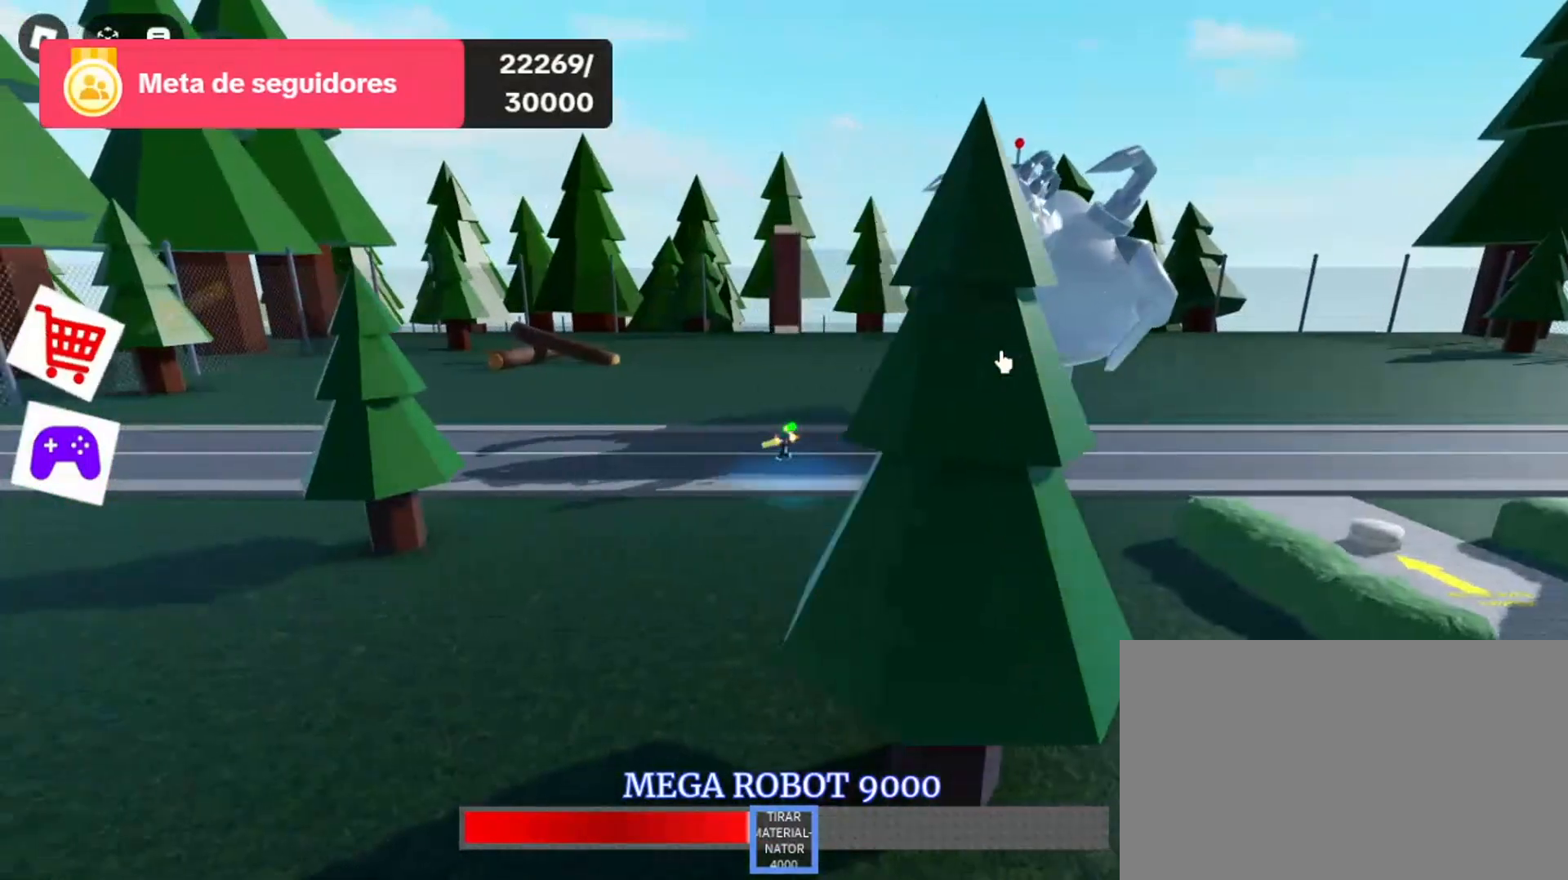
{"keys": ["a"], "mouse": ["left"], "events": [[100, "mouse_left", "up"], [200, "mouse_left", "down"], [333, "mouse_left", "up"], [433, "mouse_left", "down"]]}
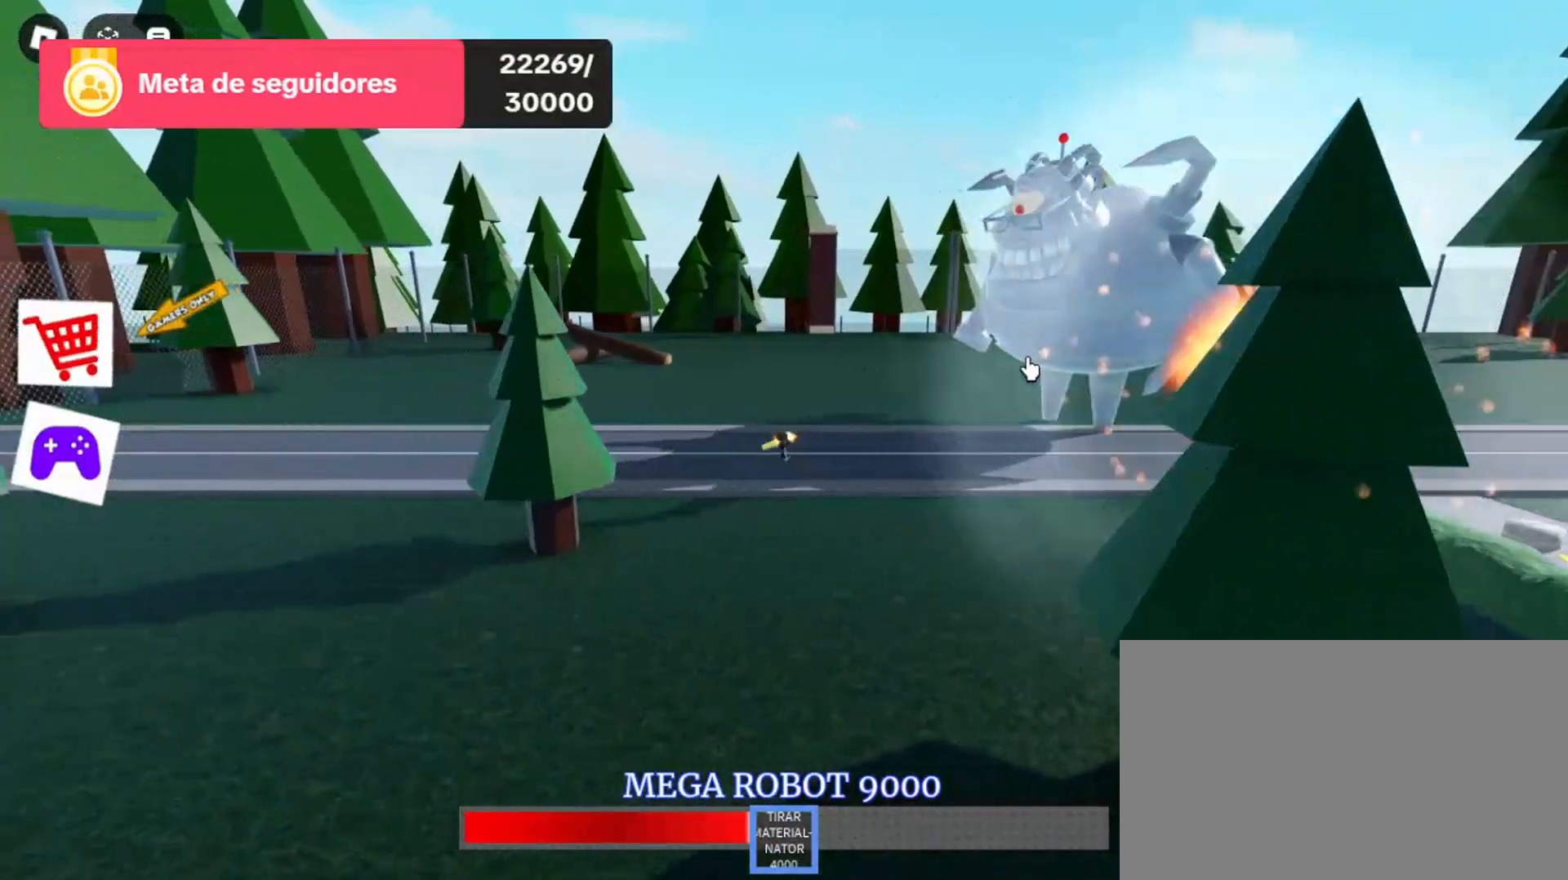
{"keys": ["a"], "mouse": [], "events": [[100, "mouse_left", "up"], [133, "mouse_left", "down"], [267, "mouse_left", "up"], [300, "mouse_left", "down"], [500, "mouse_left", "up"]]}
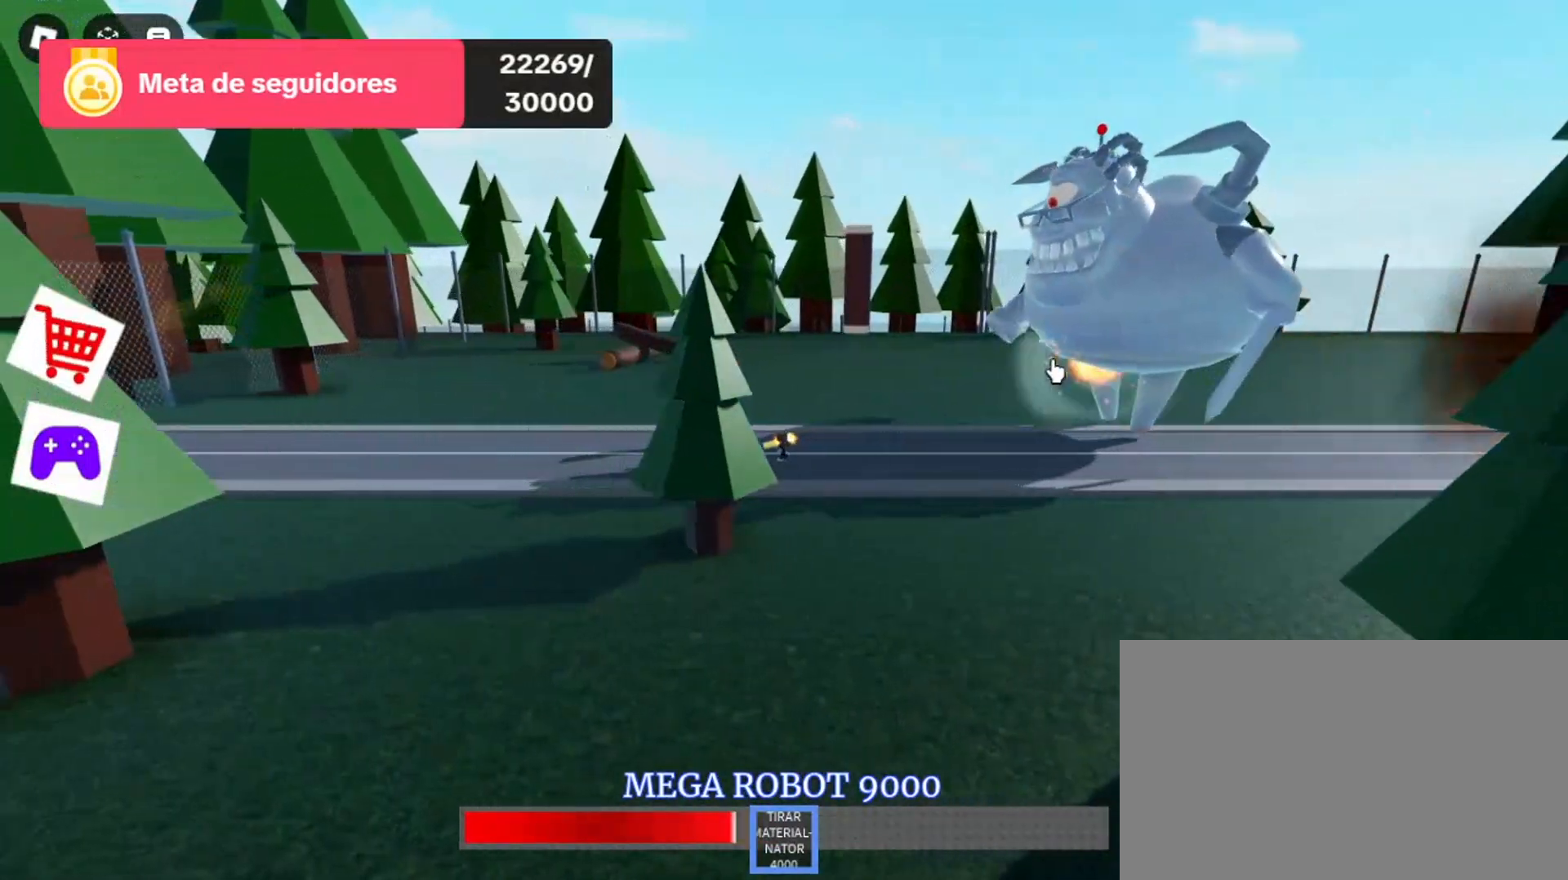
{"keys": ["a"], "mouse": ["left"], "events": [[67, "mouse_left", "down"], [200, "mouse_left", "up"], [233, "mouse_left", "down"], [400, "mouse_left", "up"], [500, "mouse_left", "down"]]}
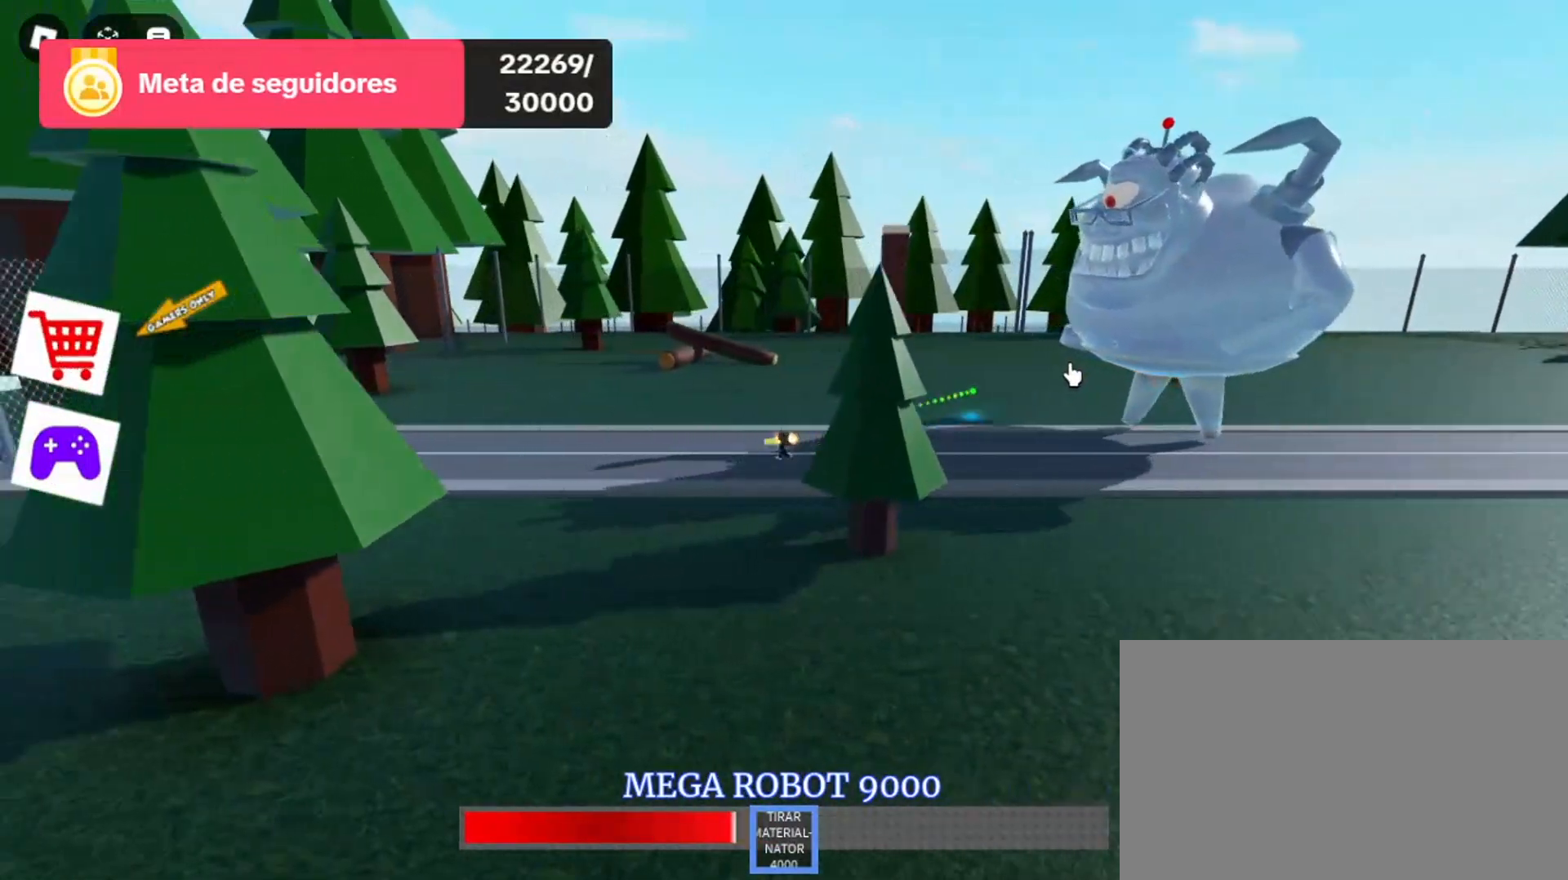
{"keys": ["a"], "mouse": ["left"], "events": [[100, "mouse_left", "up"], [167, "mouse_left", "down"], [300, "mouse_left", "up"], [400, "mouse_left", "down"]]}
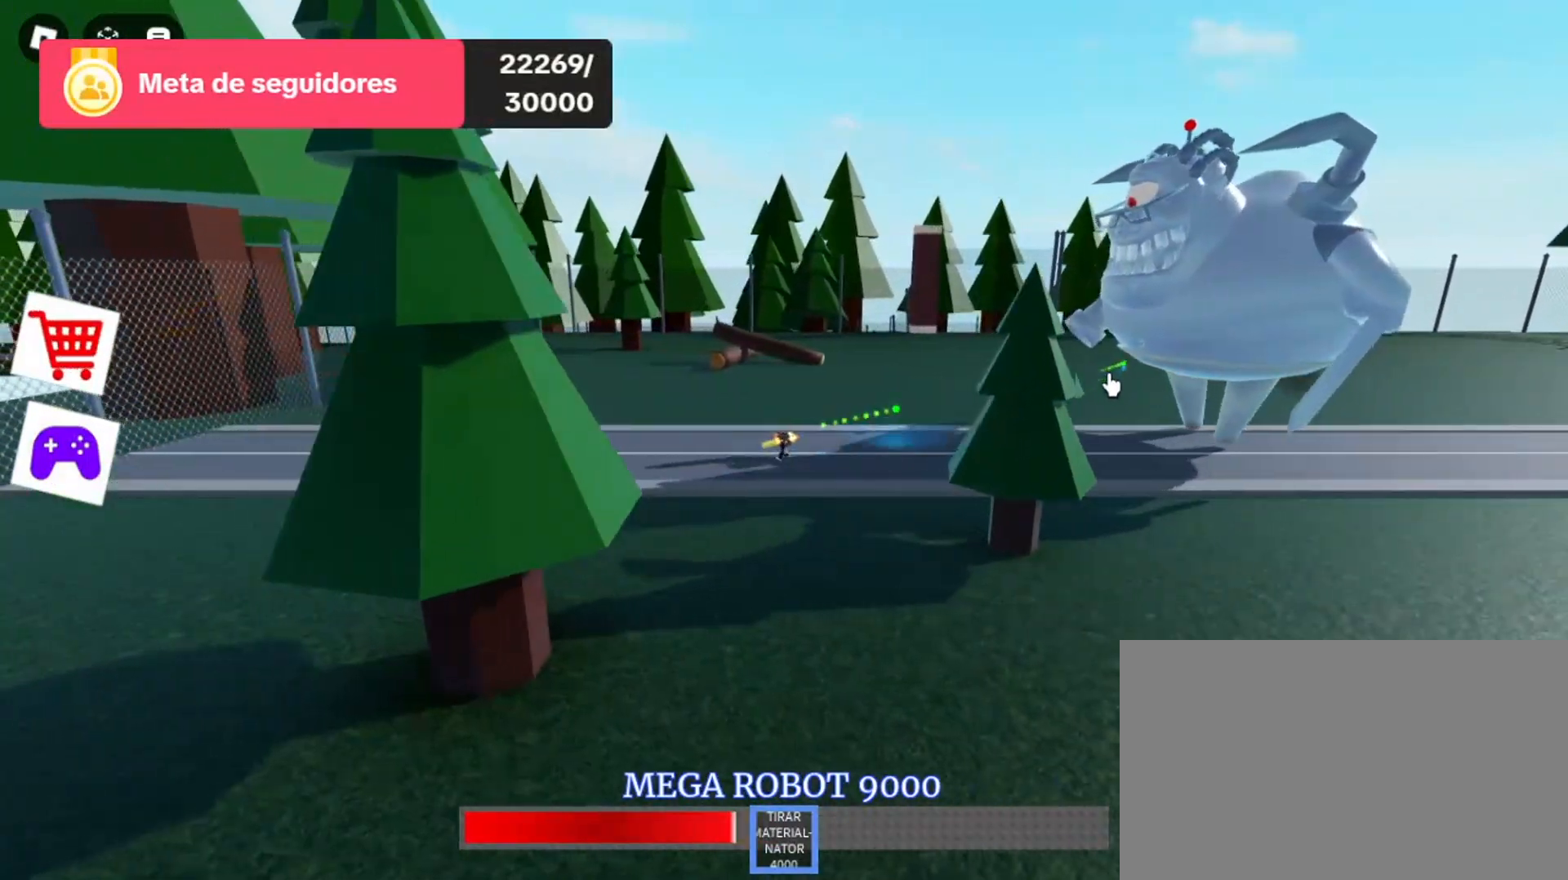
{"keys": ["a", "w"], "mouse": [], "events": [[33, "mouse_left", "up"], [100, "mouse_left", "down"], [267, "mouse_left", "up"], [300, "mouse_left", "down"], [400, "w", "down"], [433, "mouse_left", "up"]]}